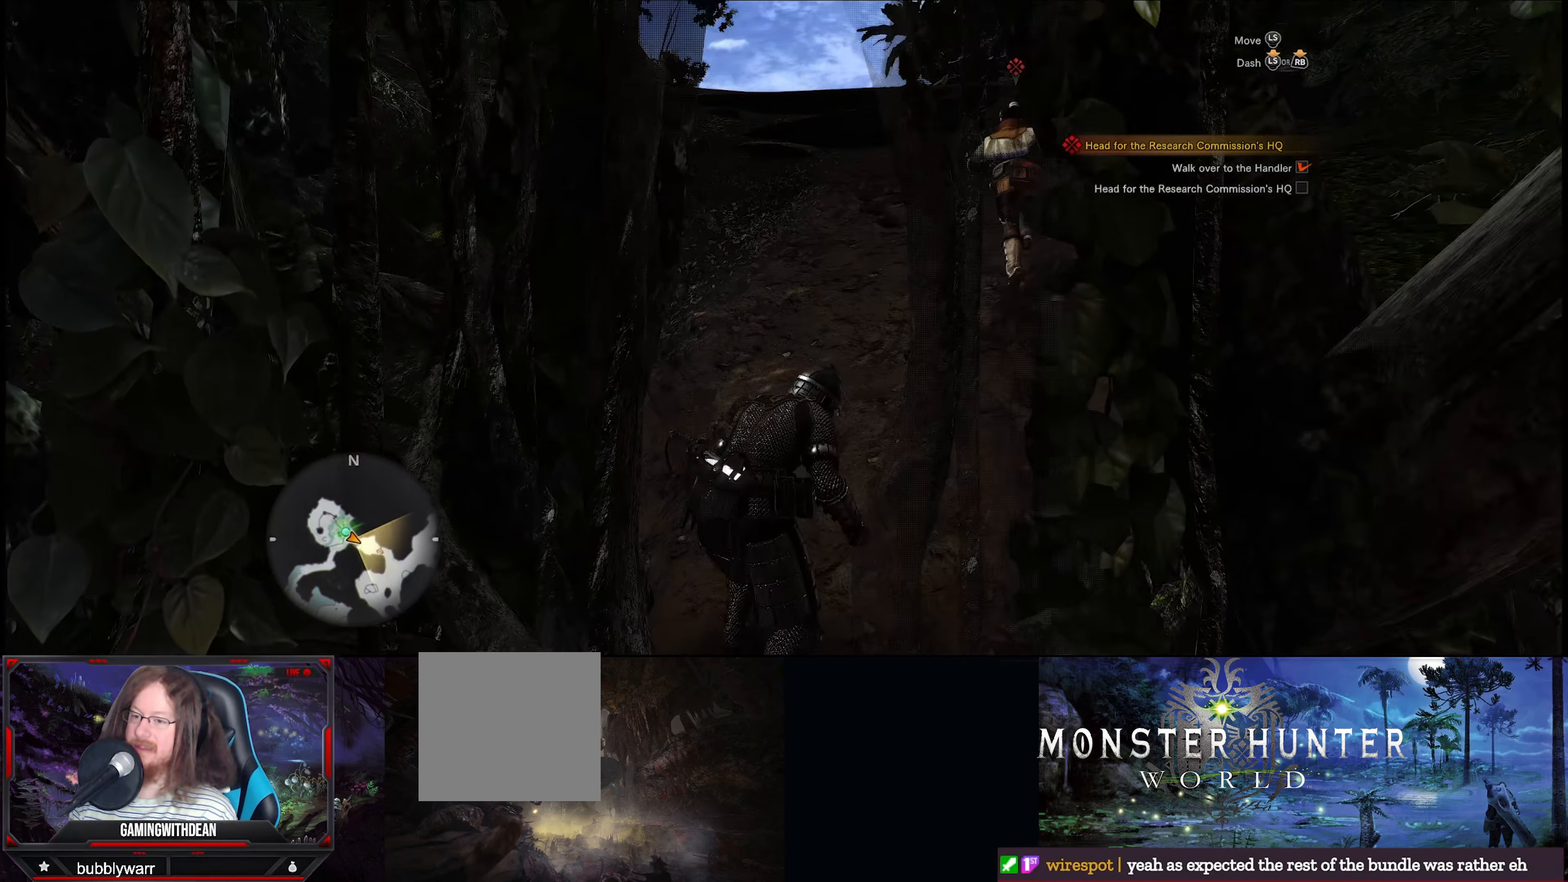
Gameplay with a controller (Xbox layout); each line is a JSON object with the inputs held at the frame after it. "events" lists button and stick changes between this image and that frame as [ms after this image, input, new state], when the widget could be followed in between. Not read: L3 R3.
{"buttons": [], "left_stick": "up", "right_stick": "center", "events": [[200, "right_stick", "center"]]}
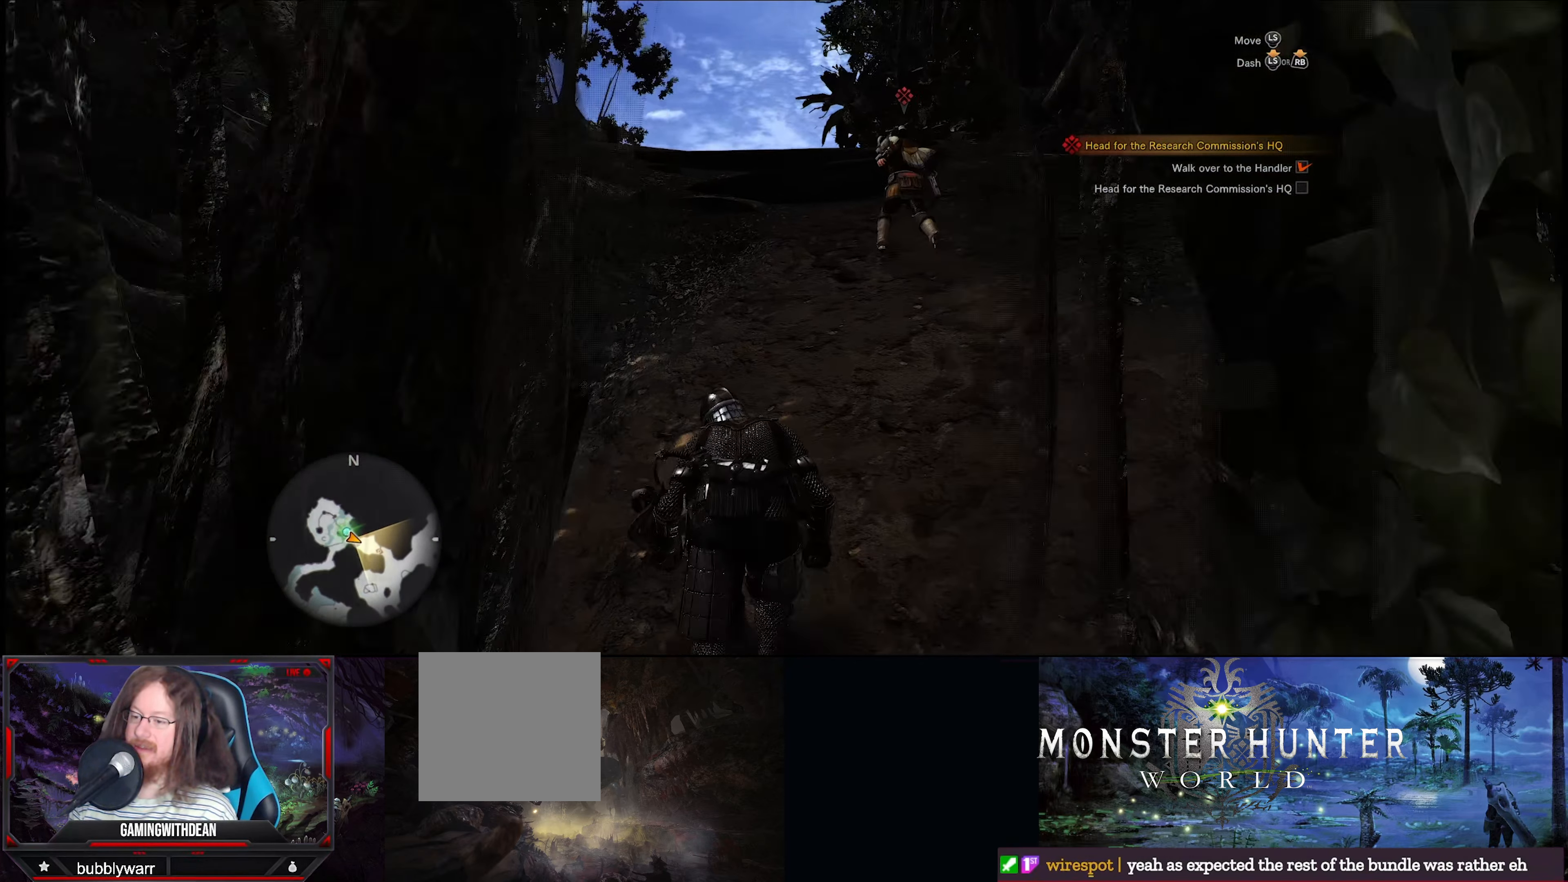
{"buttons": [], "left_stick": "up", "right_stick": "center", "events": []}
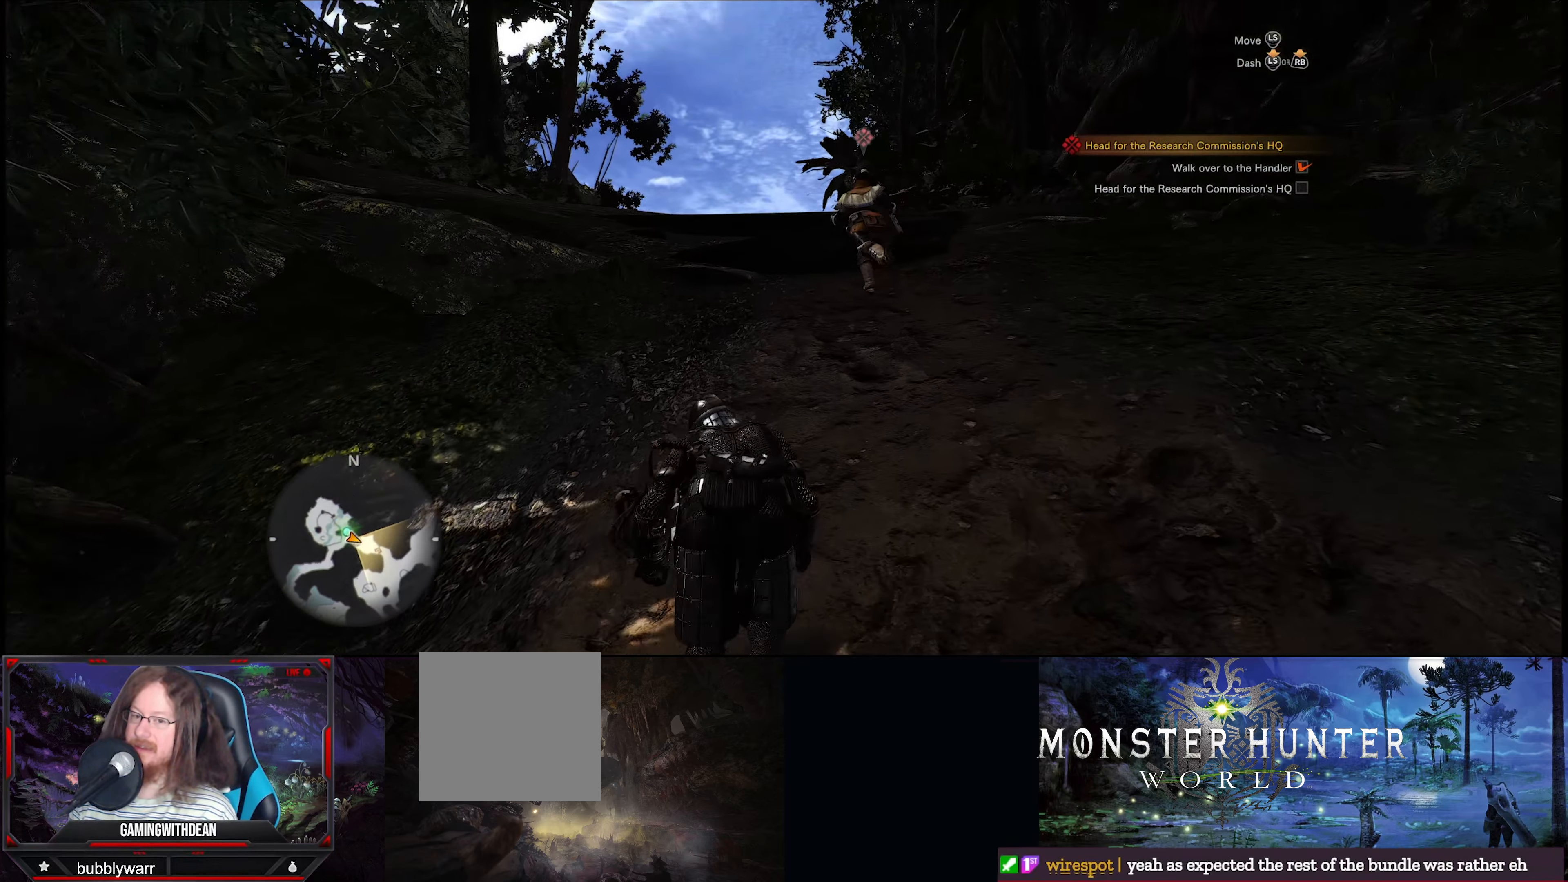
{"buttons": [], "left_stick": "up", "right_stick": "center", "events": []}
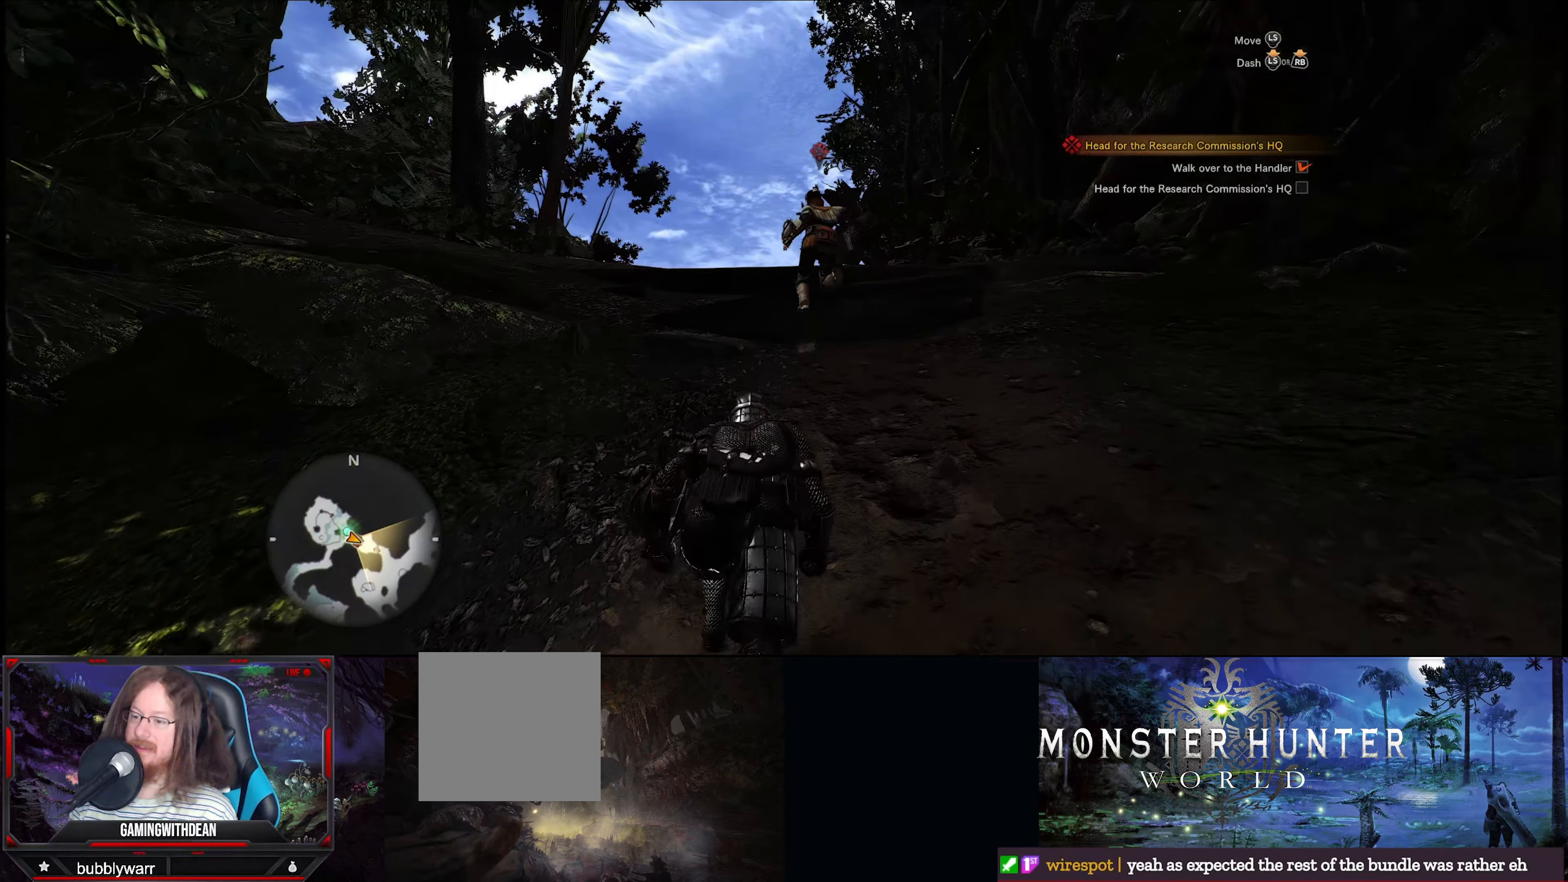
{"buttons": [], "left_stick": "up", "right_stick": "down-left", "events": [[34, "right_stick", "down-left"]]}
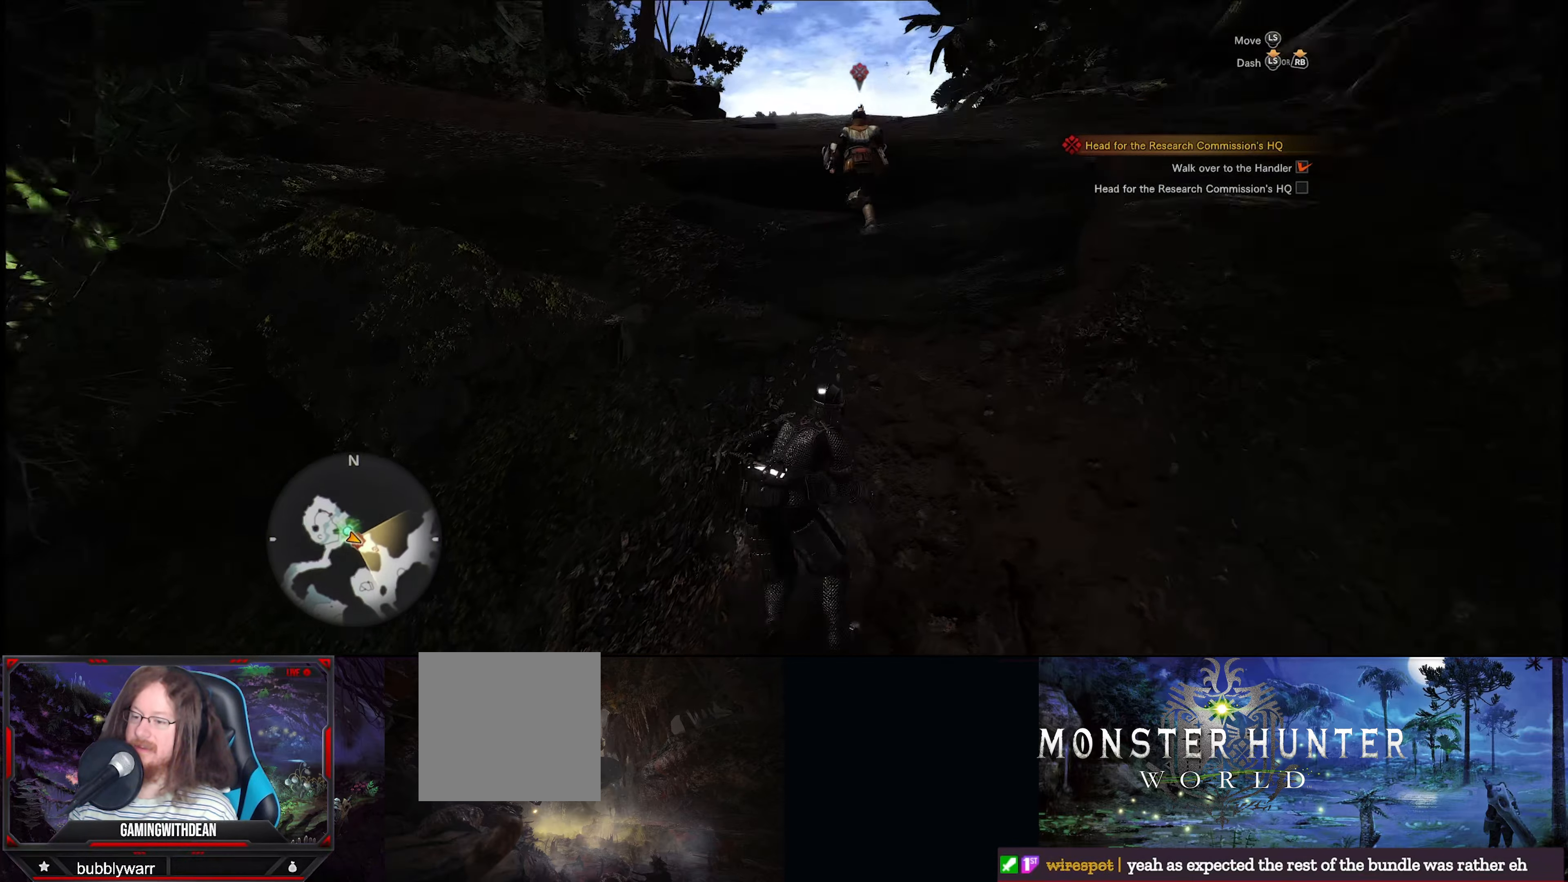
{"buttons": [], "left_stick": "up", "right_stick": "center", "events": [[34, "right_stick", "center"], [334, "right_stick", "up"], [484, "right_stick", "center"]]}
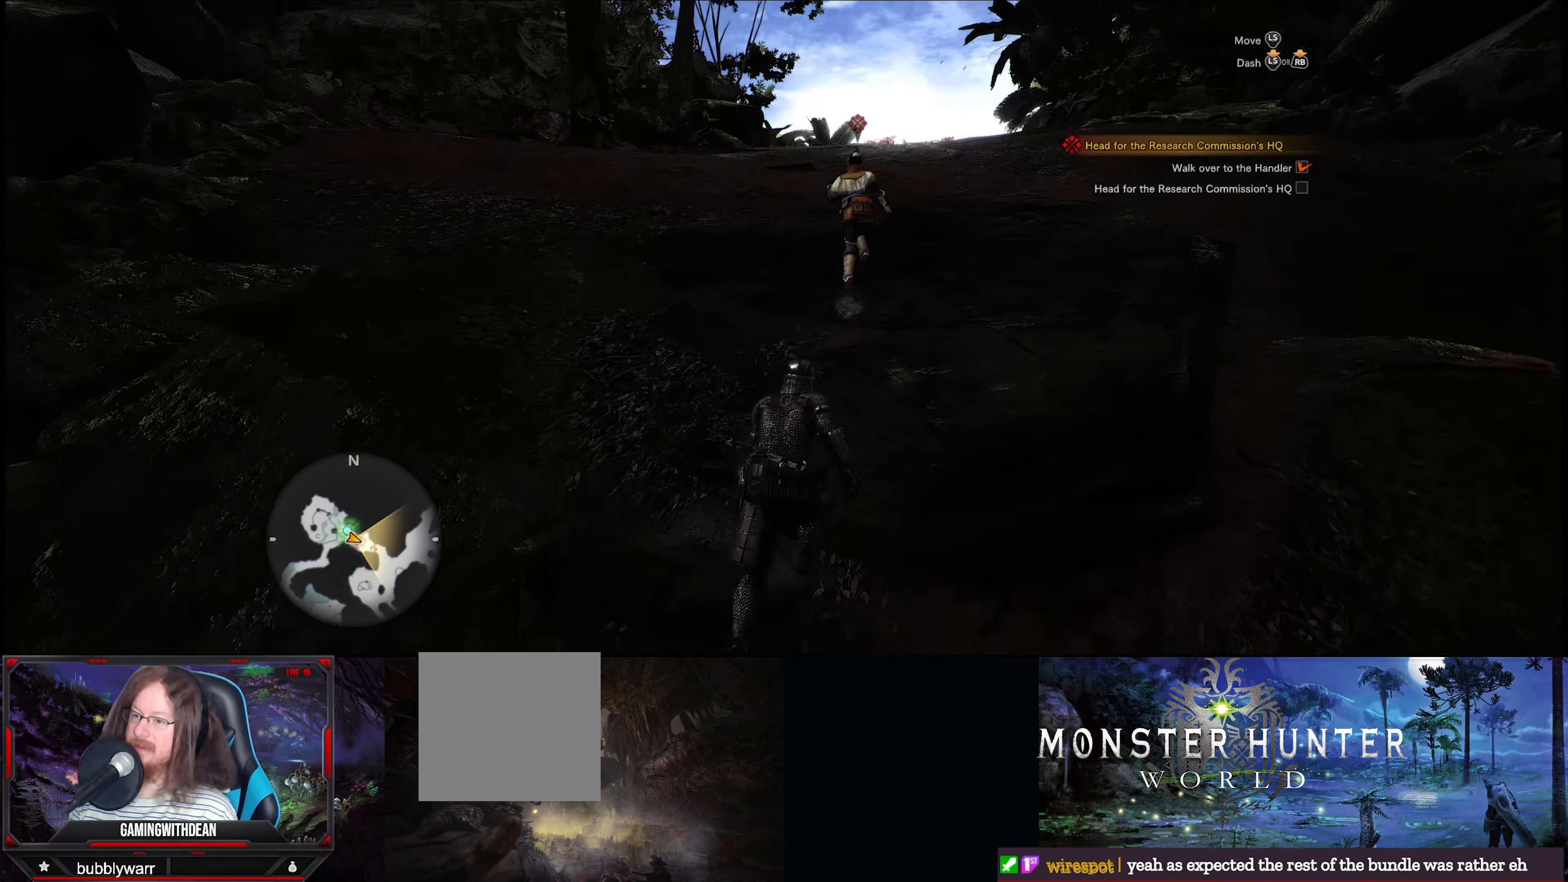
{"buttons": [], "left_stick": "up", "right_stick": "center", "events": []}
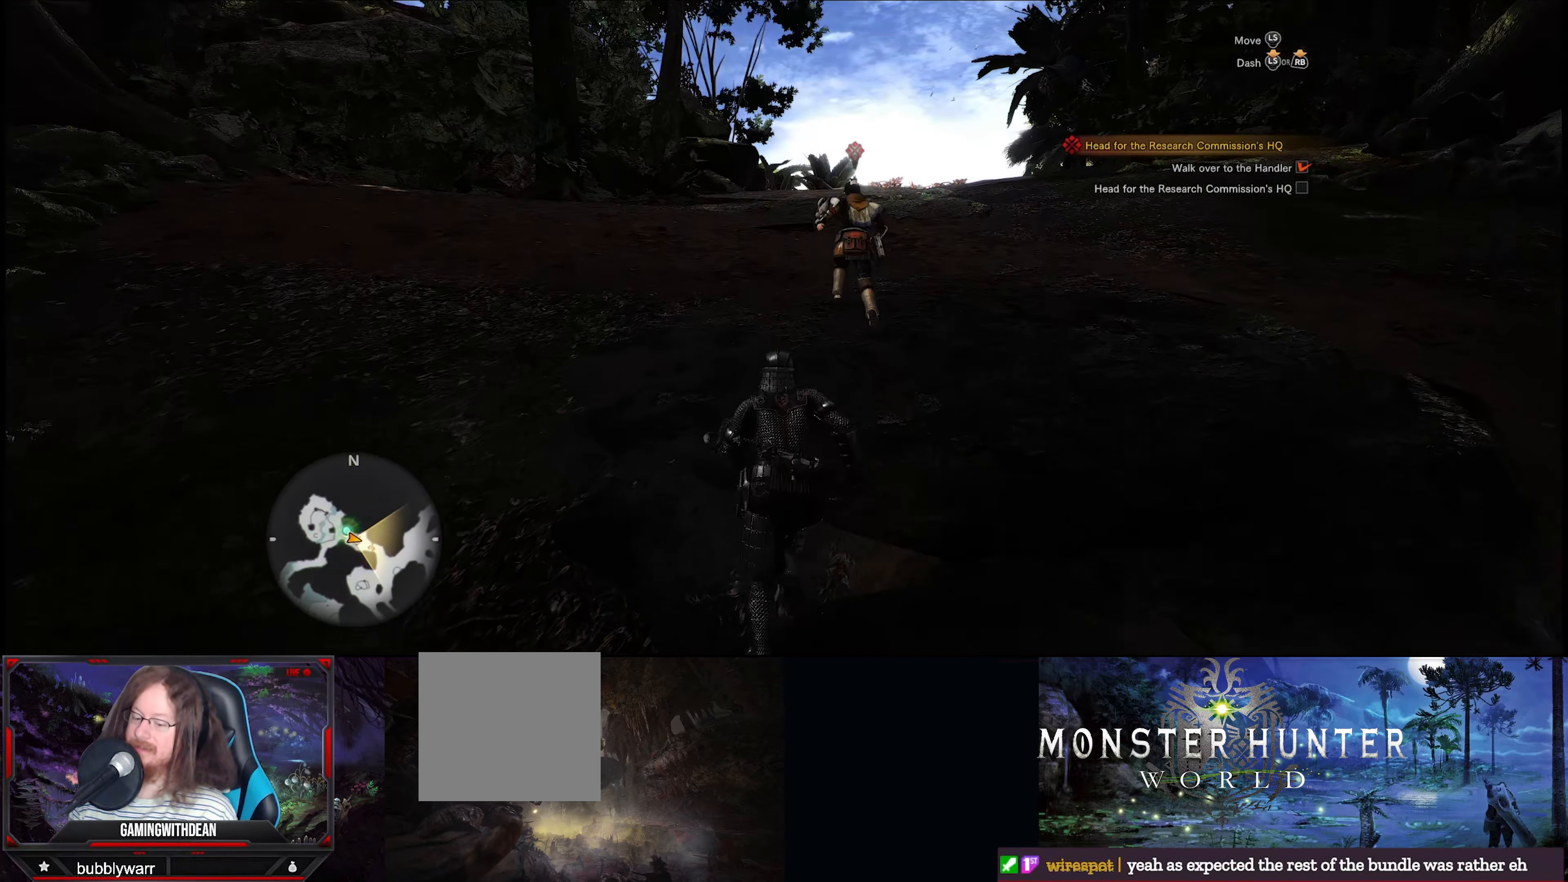
{"buttons": [], "left_stick": "up", "right_stick": "center", "events": []}
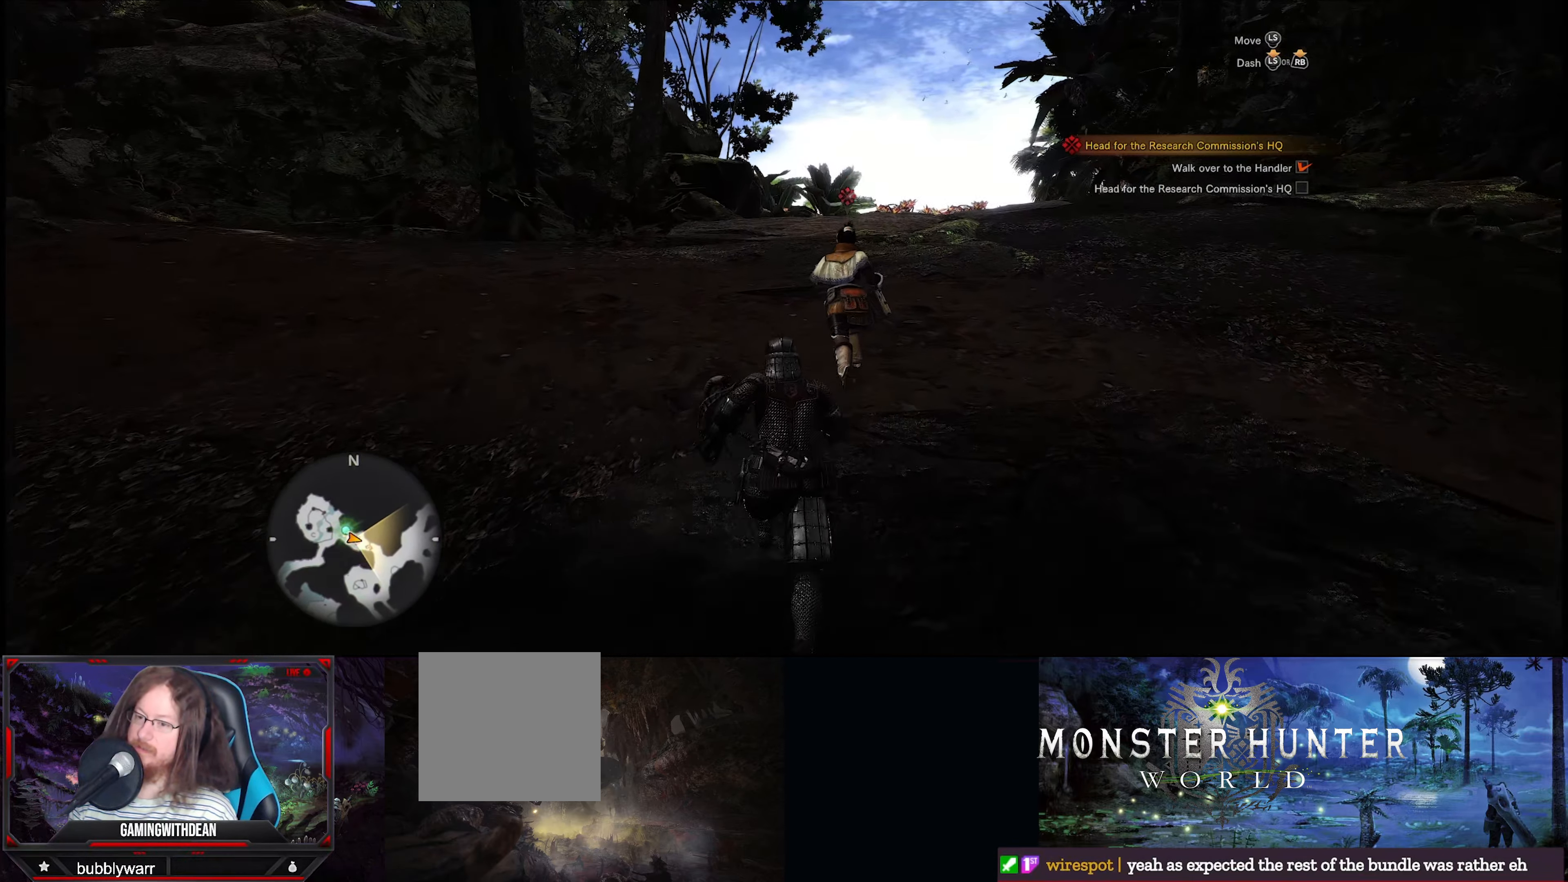
{"buttons": [], "left_stick": "up", "right_stick": "center", "events": []}
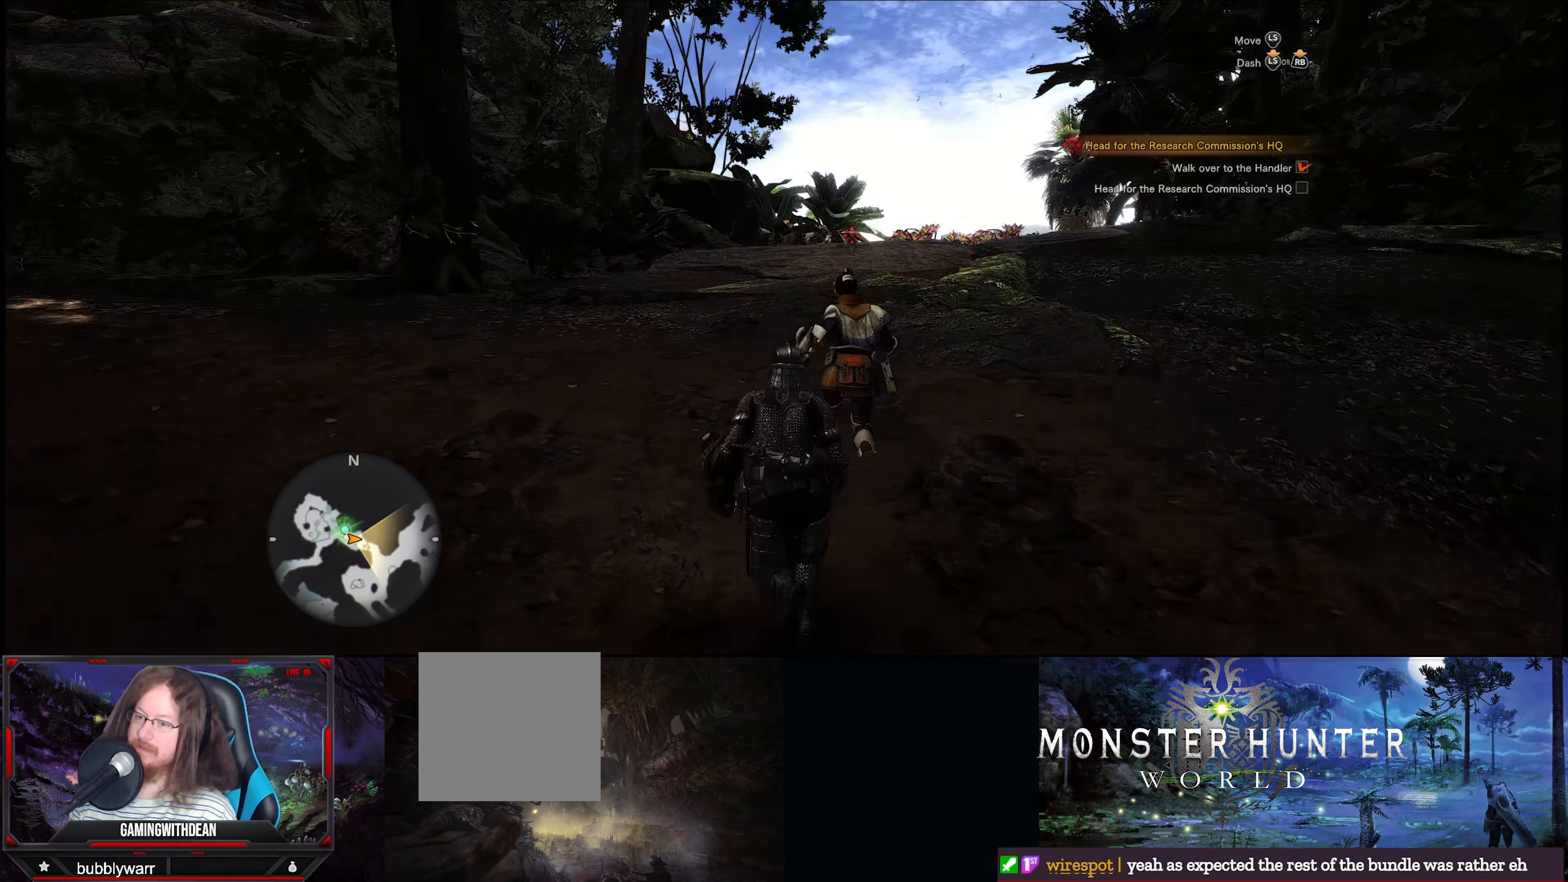
{"buttons": [], "left_stick": "up", "right_stick": "center", "events": []}
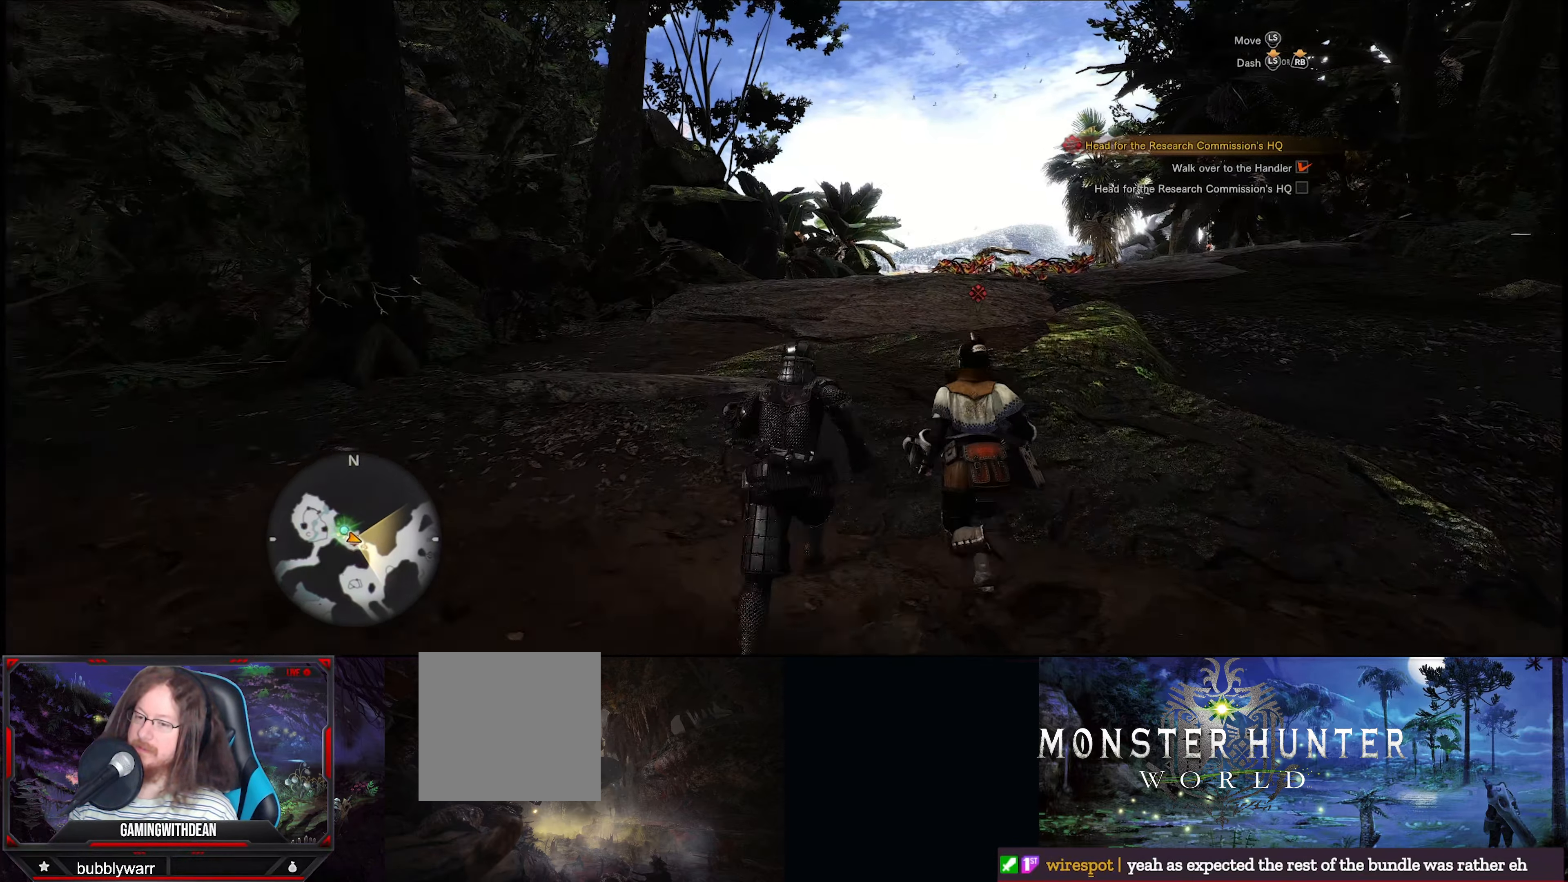
{"buttons": [], "left_stick": "center", "right_stick": "center", "events": [[50, "left_stick", "center"], [167, "right_stick", "down"], [350, "right_stick", "center"]]}
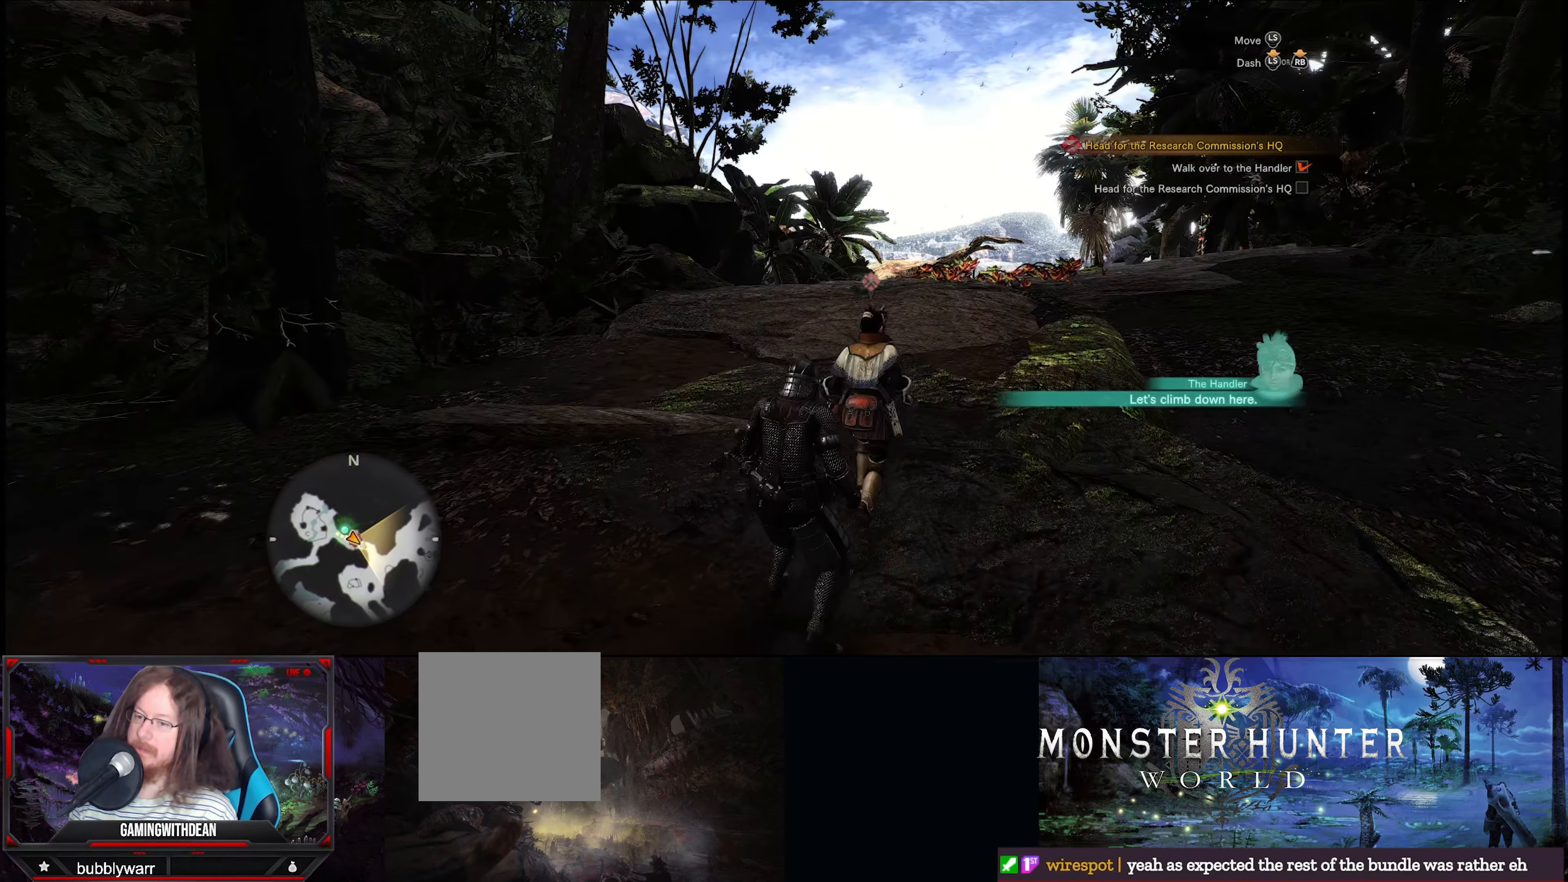
{"buttons": [], "left_stick": "up", "right_stick": "center", "events": [[67, "left_stick", "up"]]}
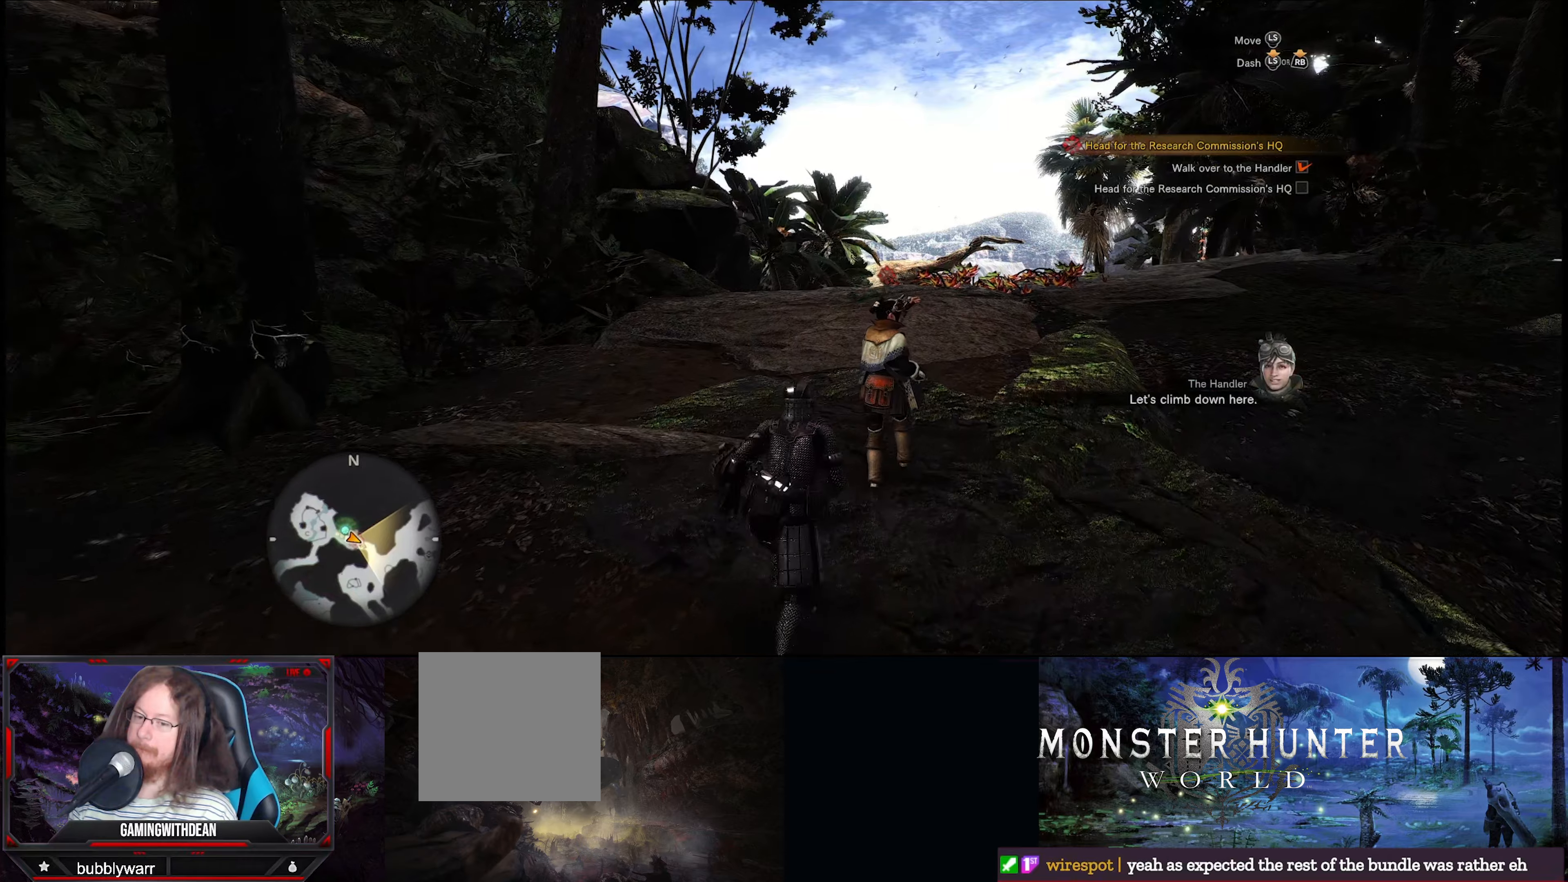
{"buttons": [], "left_stick": "up", "right_stick": "down", "events": [[300, "right_stick", "down"]]}
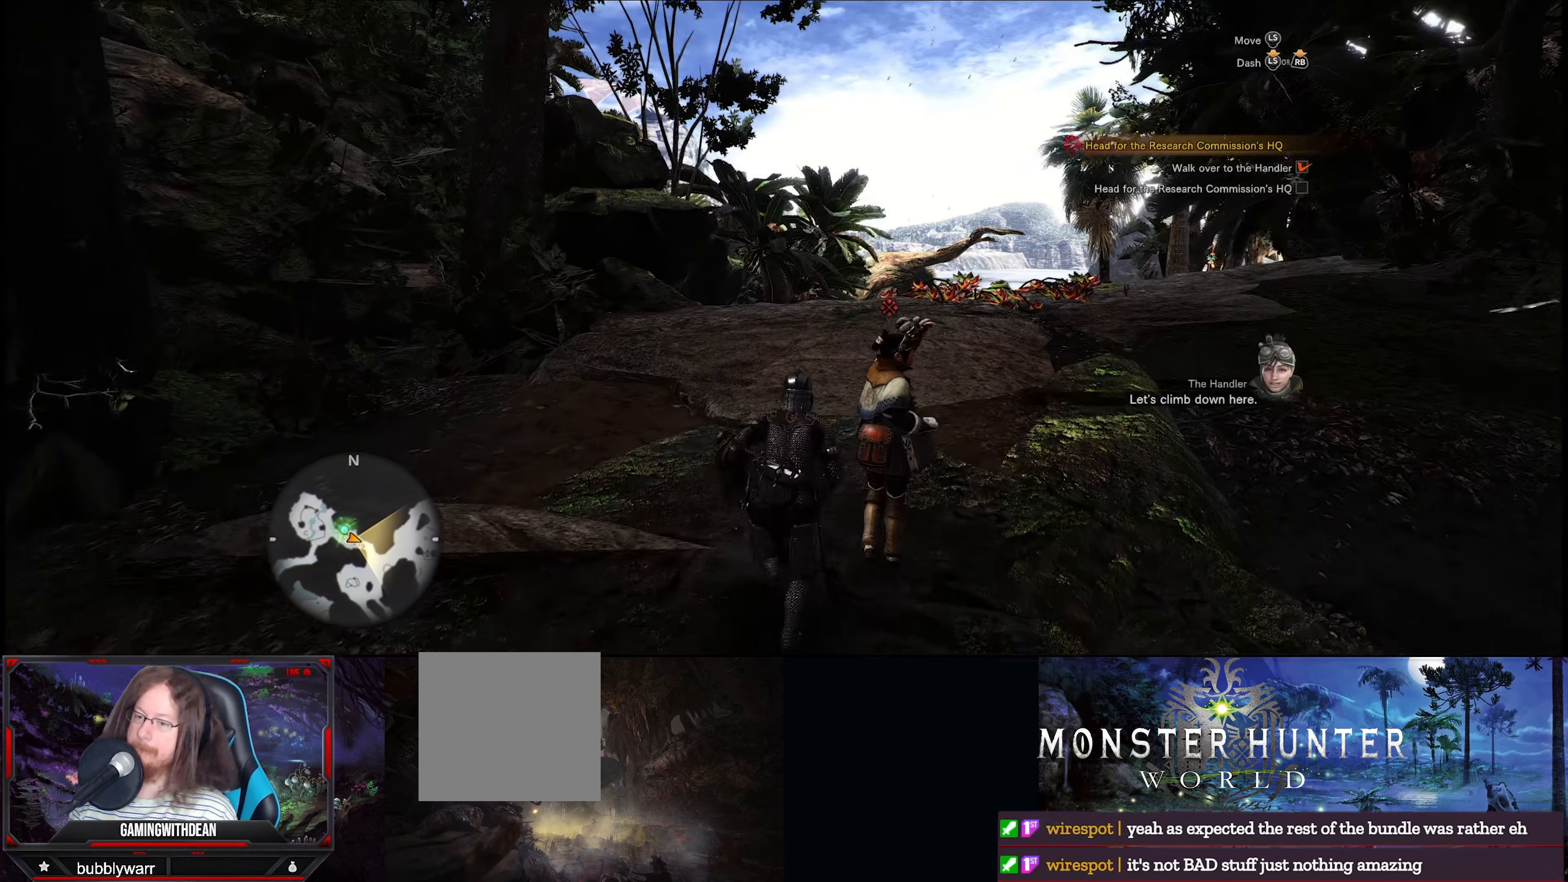
{"buttons": [], "left_stick": "center", "right_stick": "center", "events": [[83, "right_stick", "center"], [483, "left_stick", "center"]]}
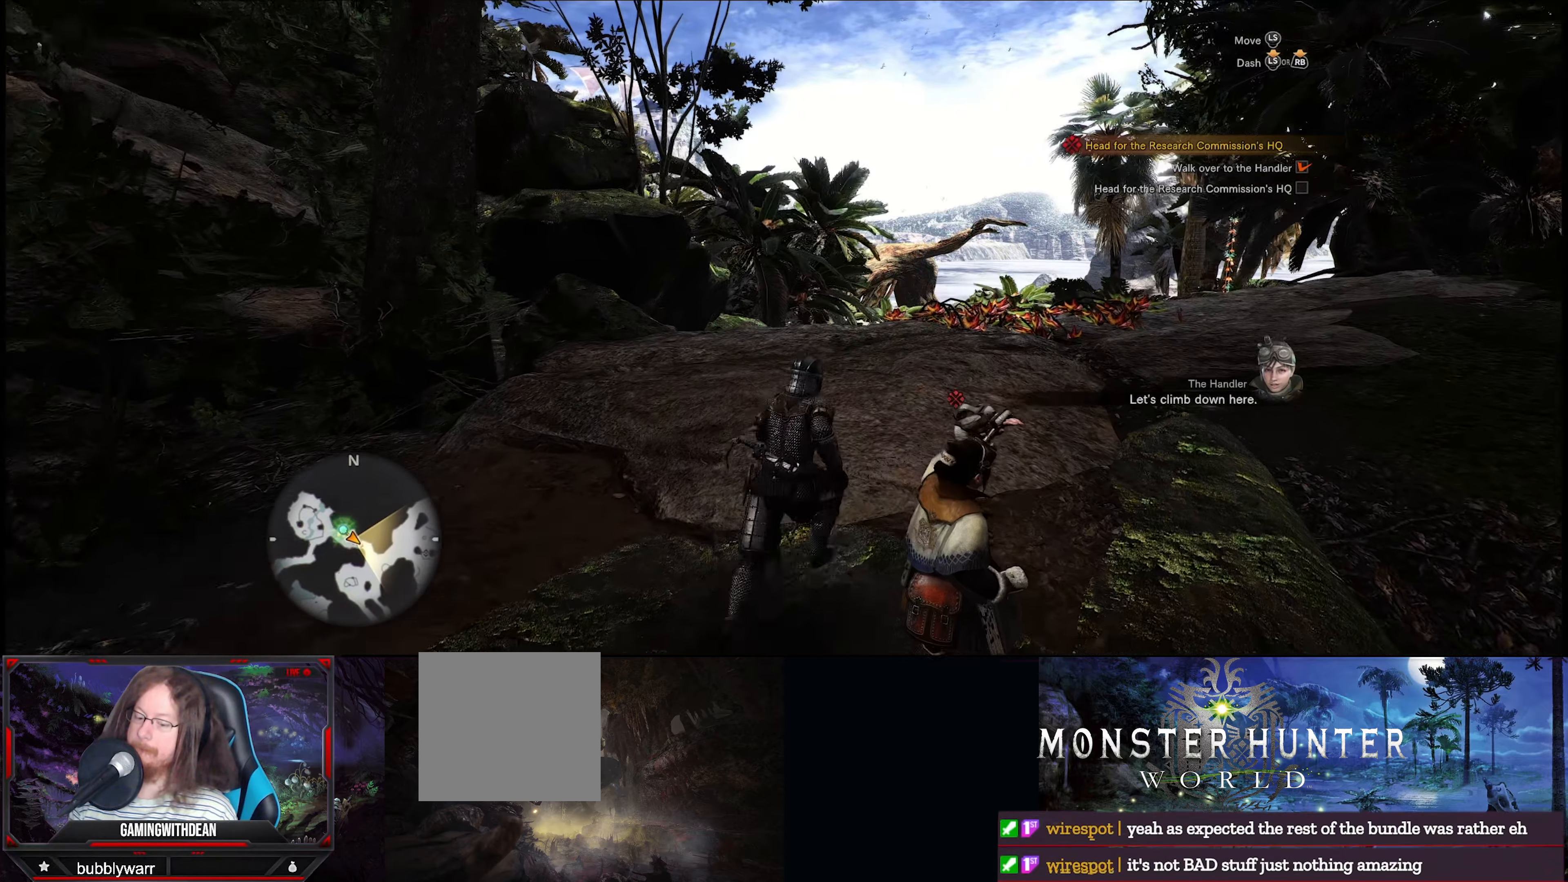
{"buttons": [], "left_stick": "up-right", "right_stick": "center", "events": [[116, "right_stick", "down"], [133, "left_stick", "up-right"], [333, "right_stick", "center"]]}
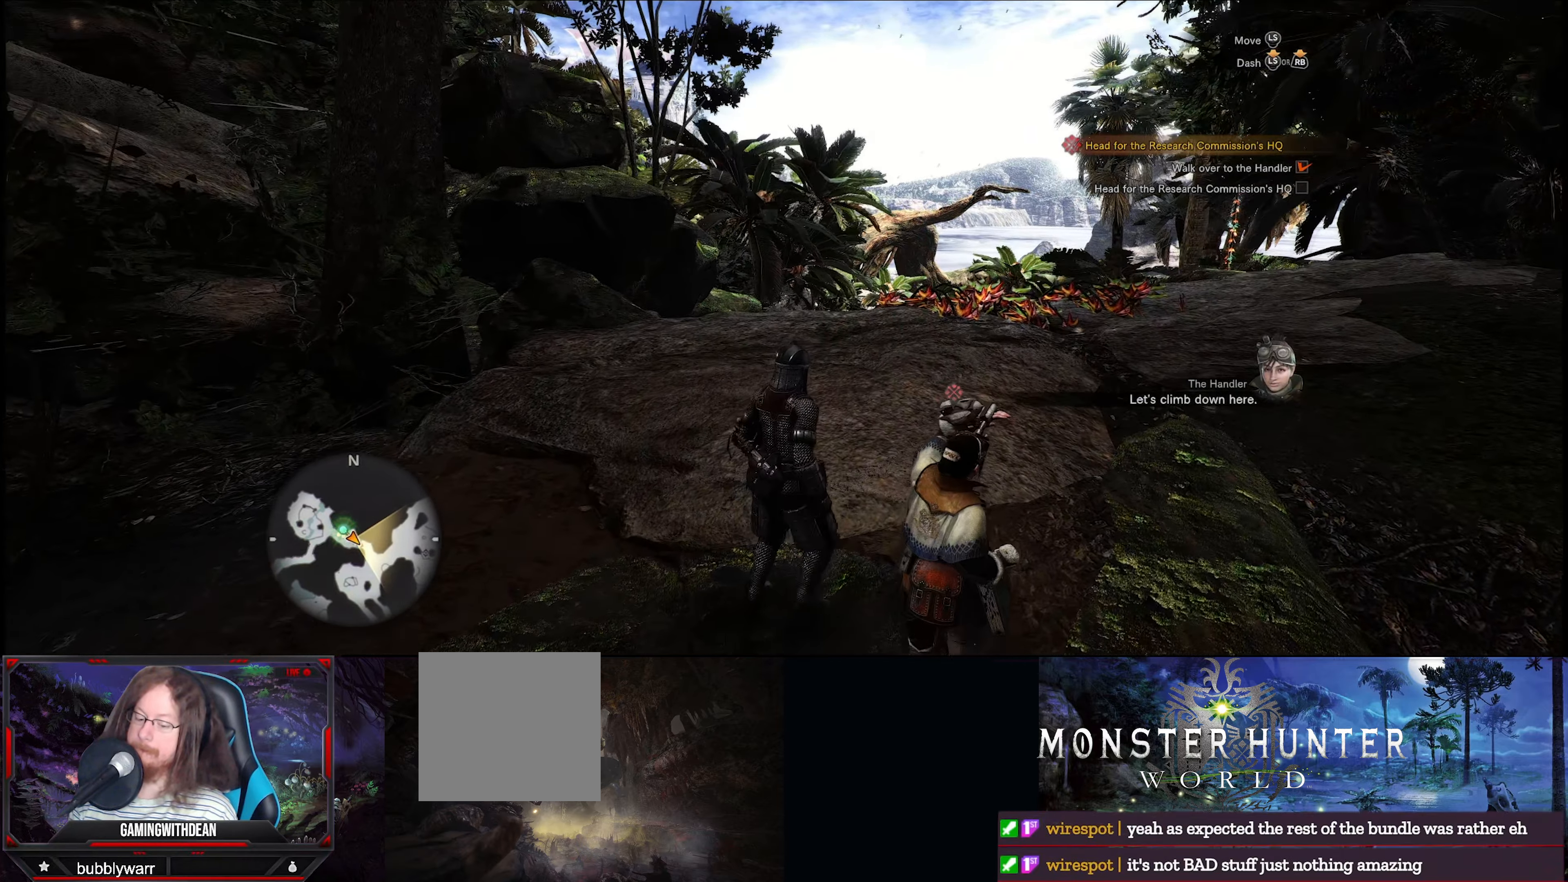
{"buttons": [], "left_stick": "up-right", "right_stick": "down", "events": [[483, "right_stick", "down"]]}
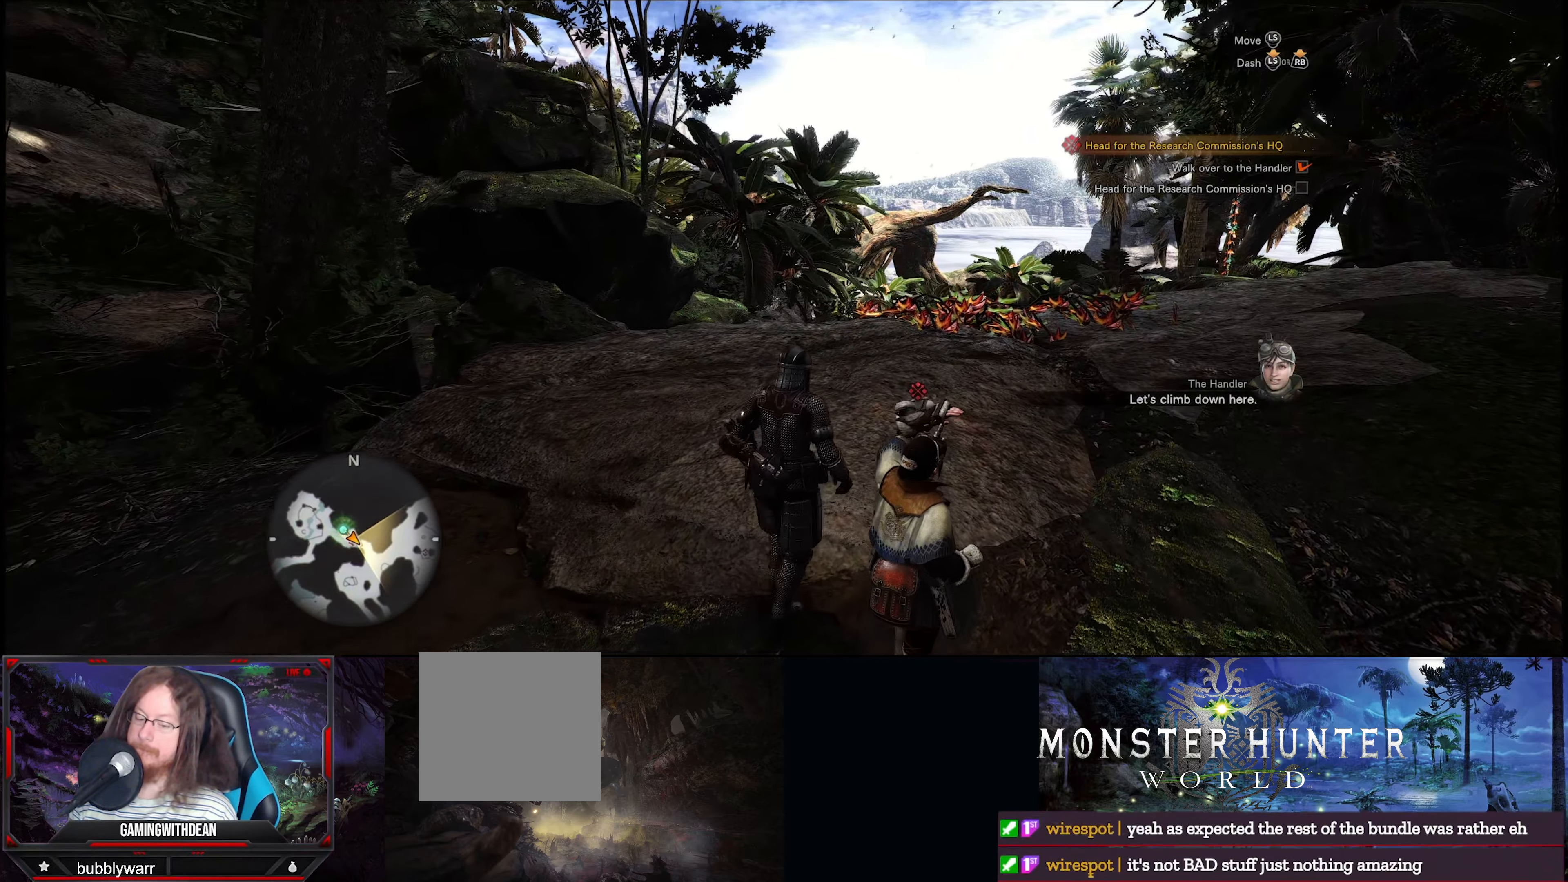
{"buttons": [], "left_stick": "up", "right_stick": "center", "events": [[233, "left_stick", "up"], [350, "right_stick", "center"]]}
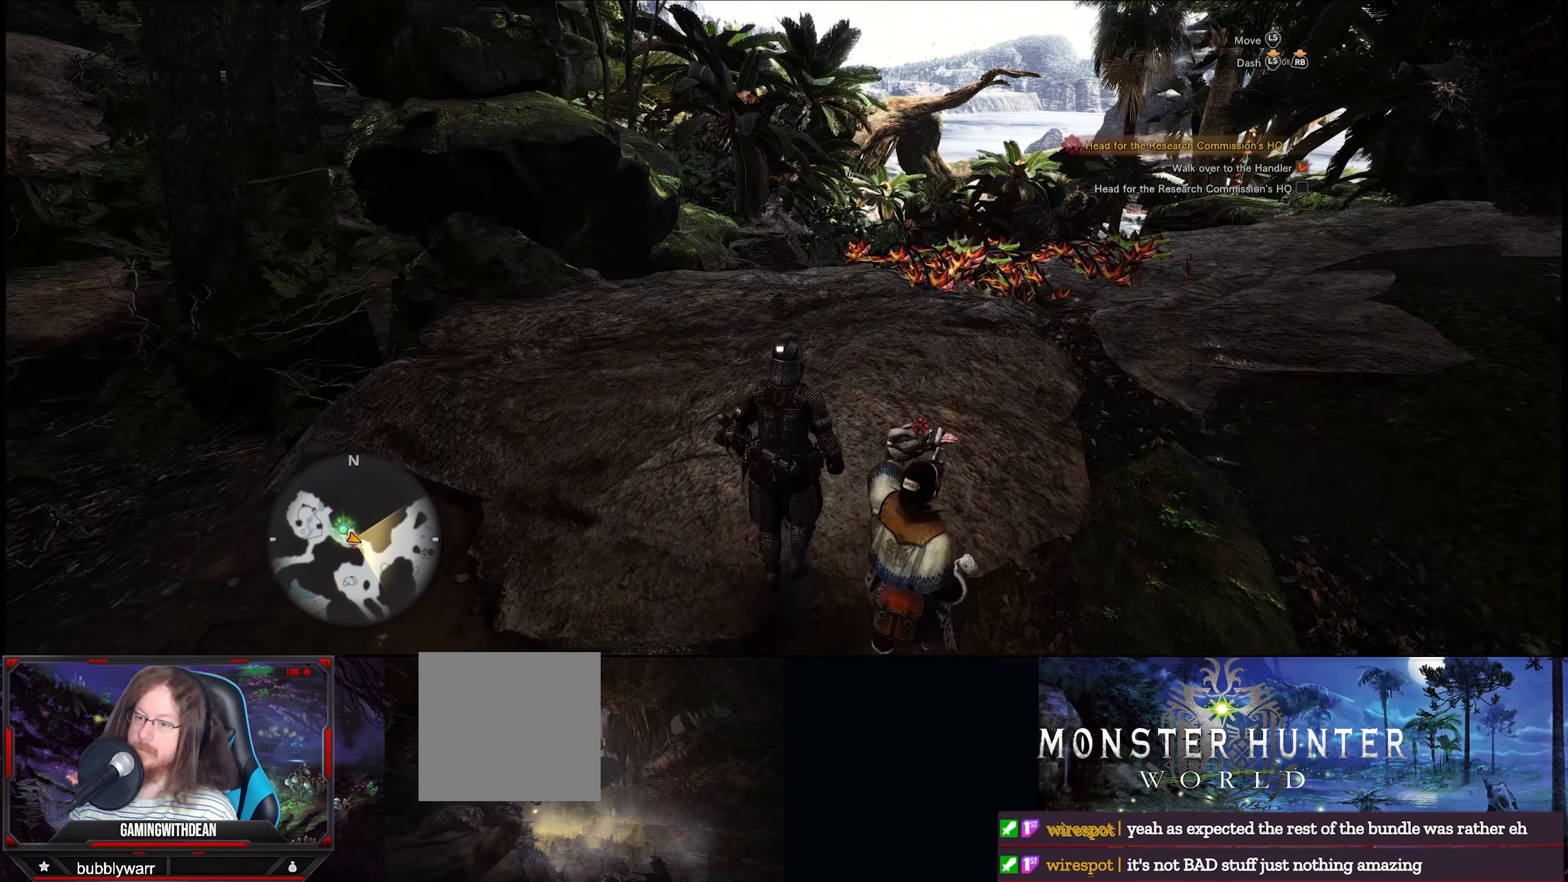
{"buttons": [], "left_stick": "up-right", "right_stick": "center", "events": [[200, "left_stick", "up-right"]]}
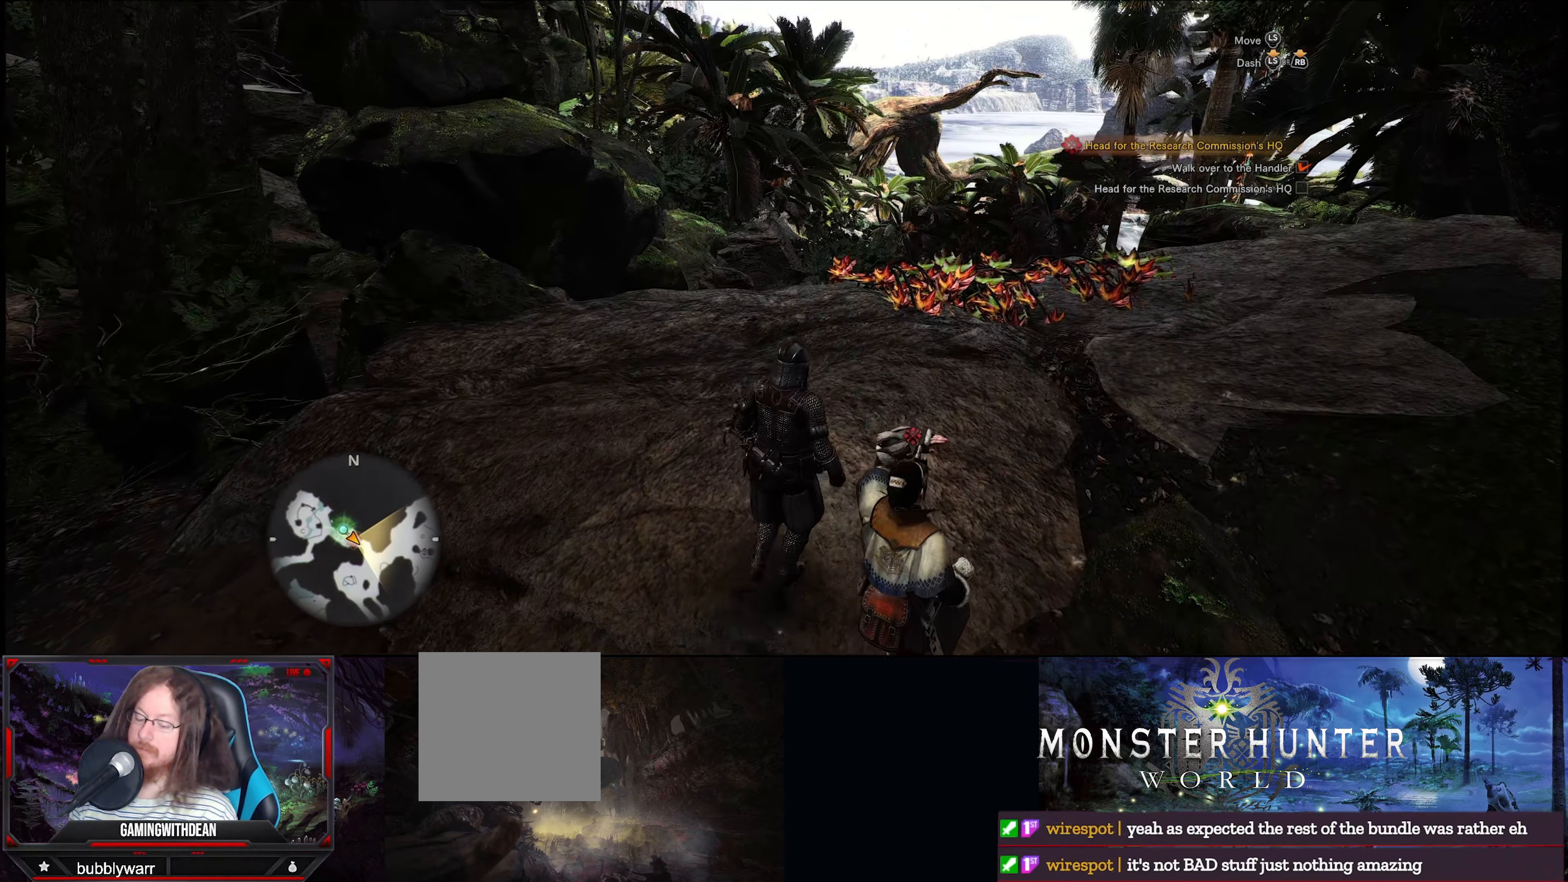
{"buttons": [], "left_stick": "up-right", "right_stick": "center", "events": []}
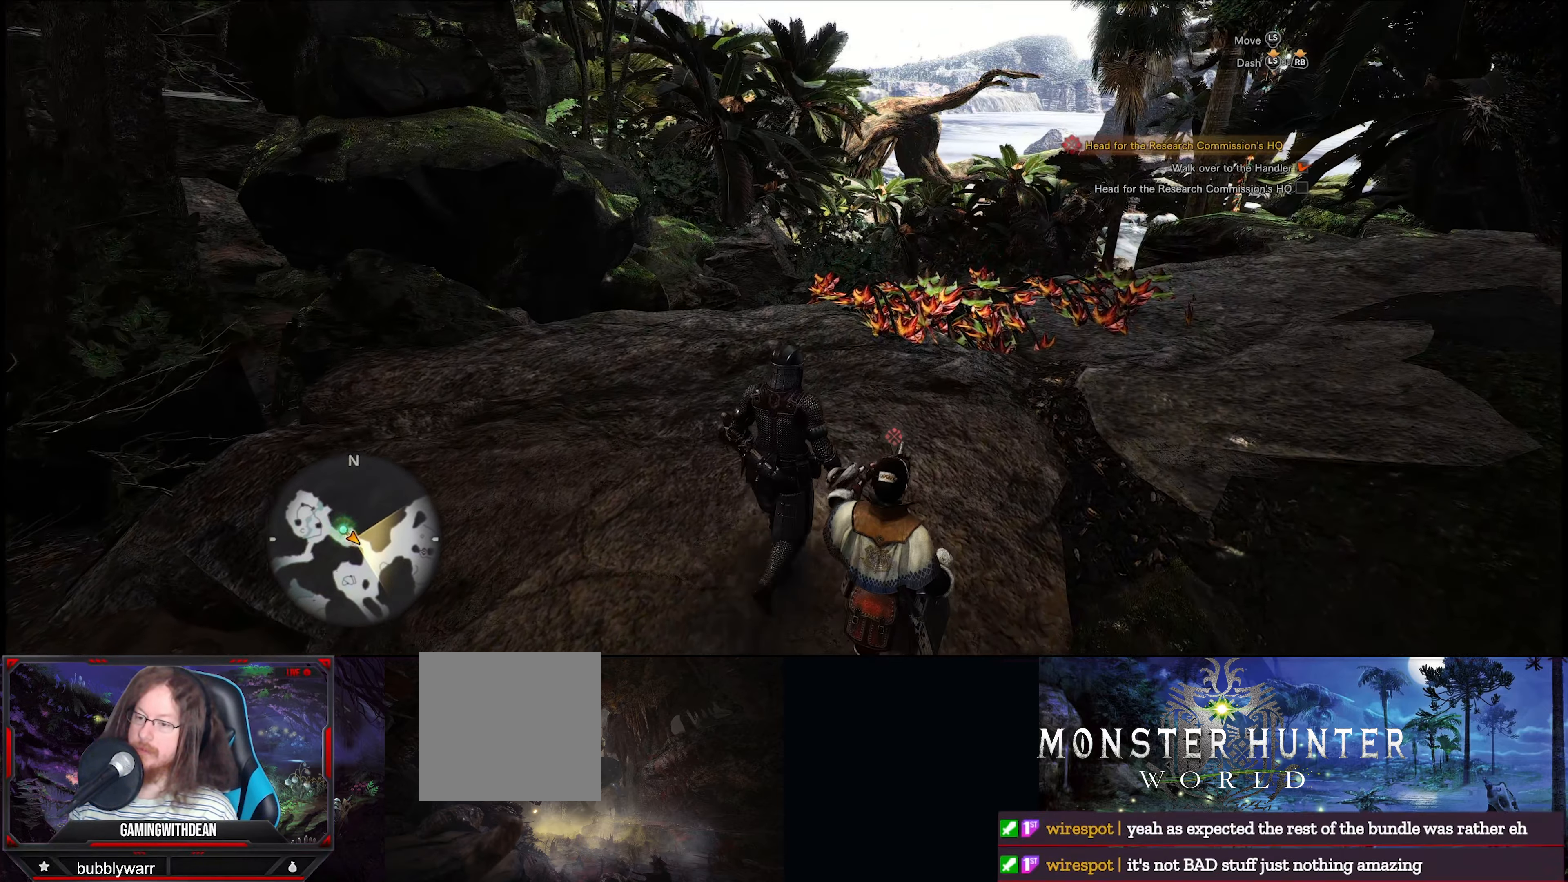
{"buttons": [], "left_stick": "up", "right_stick": "center", "events": [[233, "left_stick", "up"]]}
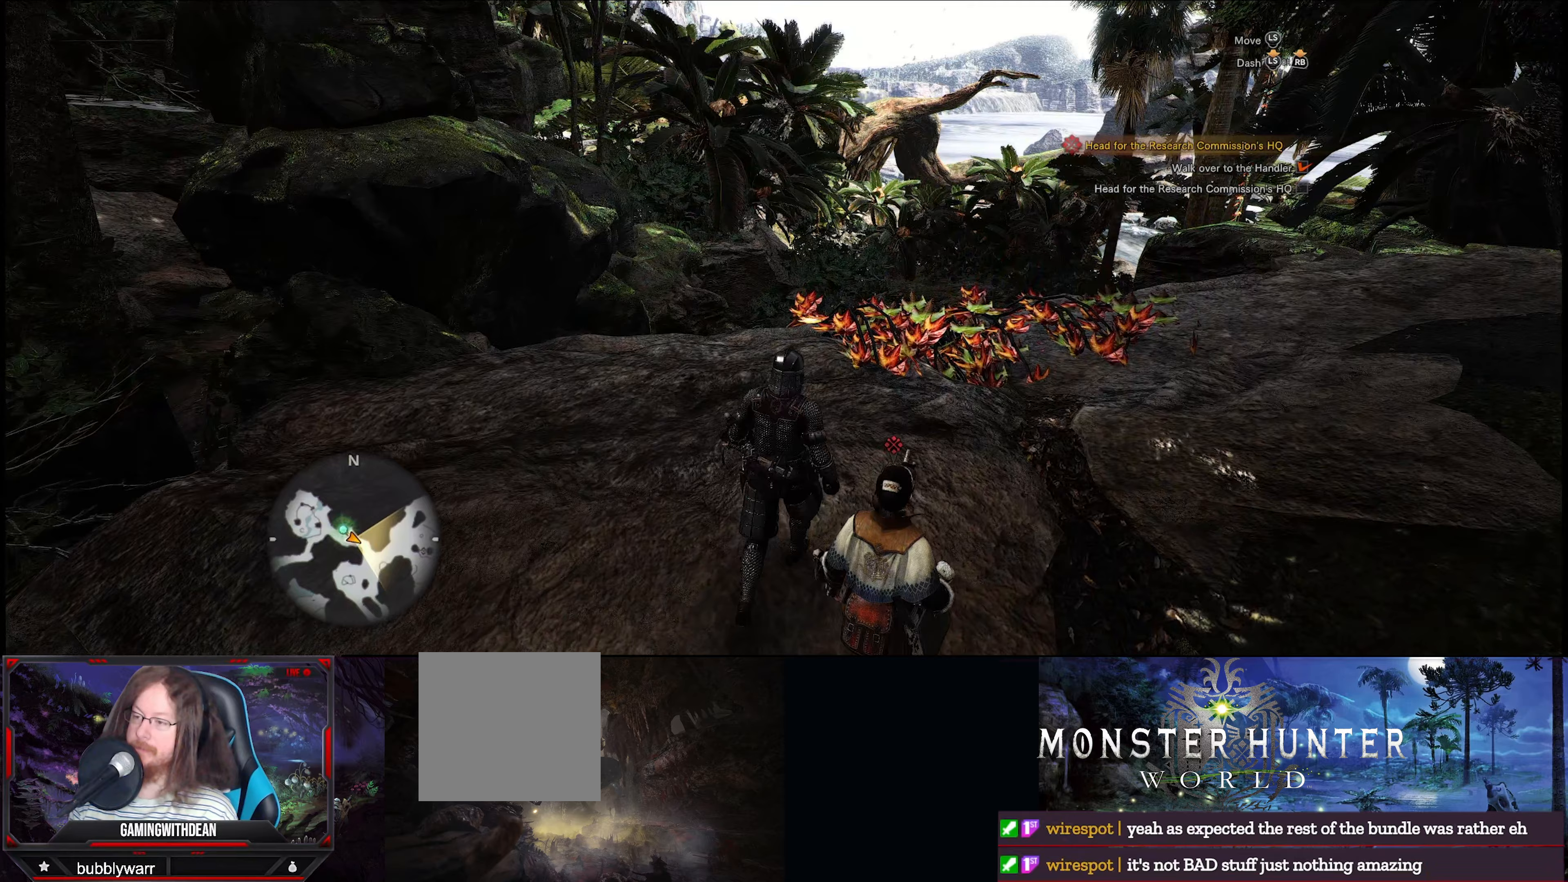
{"buttons": [], "left_stick": "center", "right_stick": "center", "events": [[83, "left_stick", "center"]]}
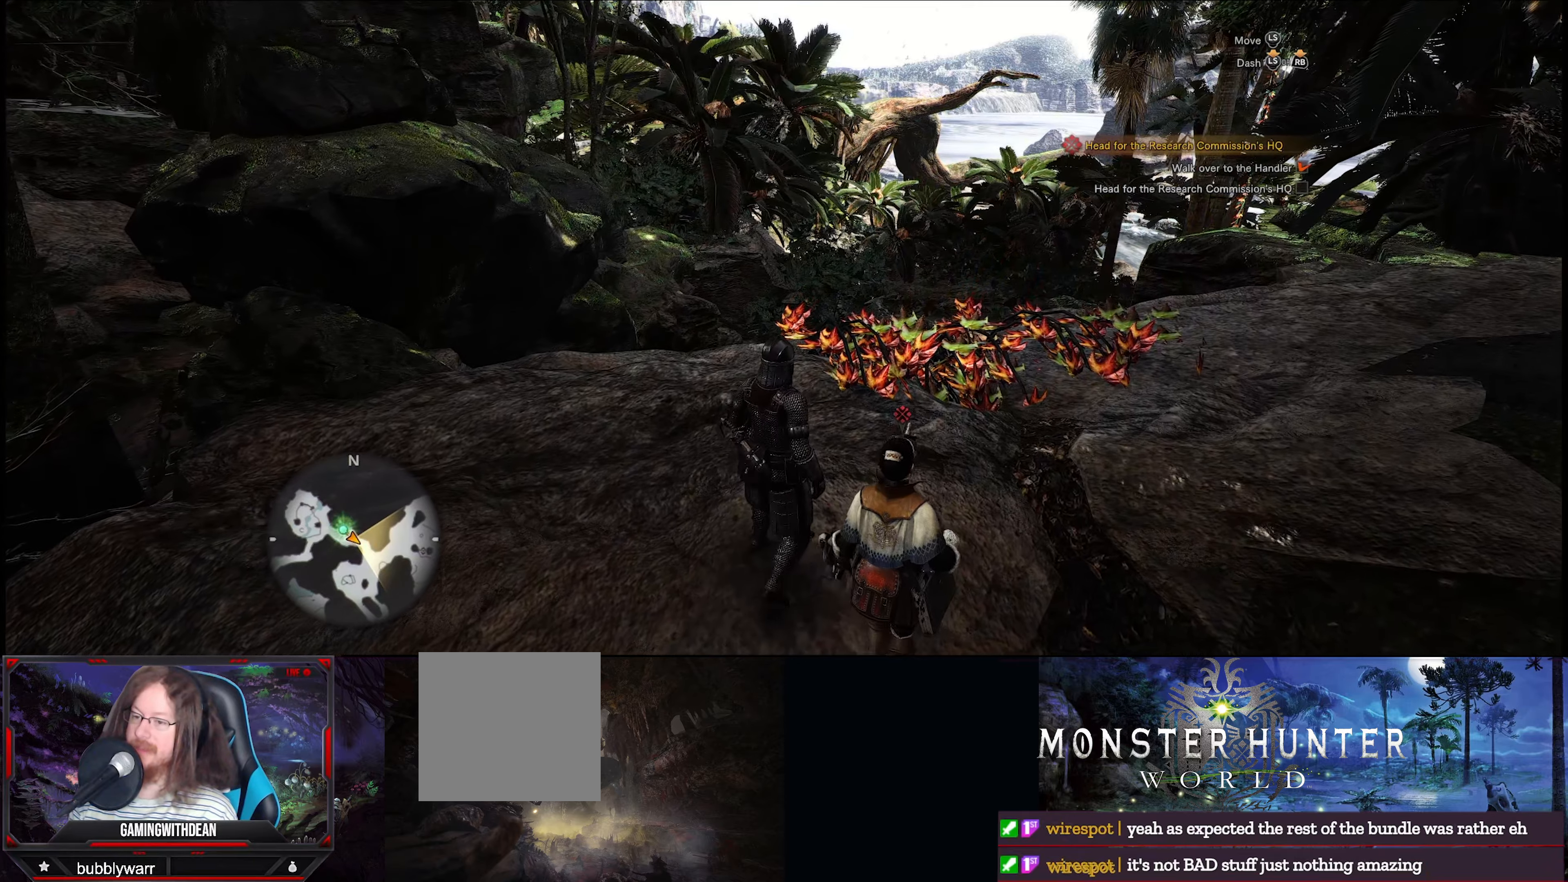
{"buttons": [], "left_stick": "center", "right_stick": "center", "events": []}
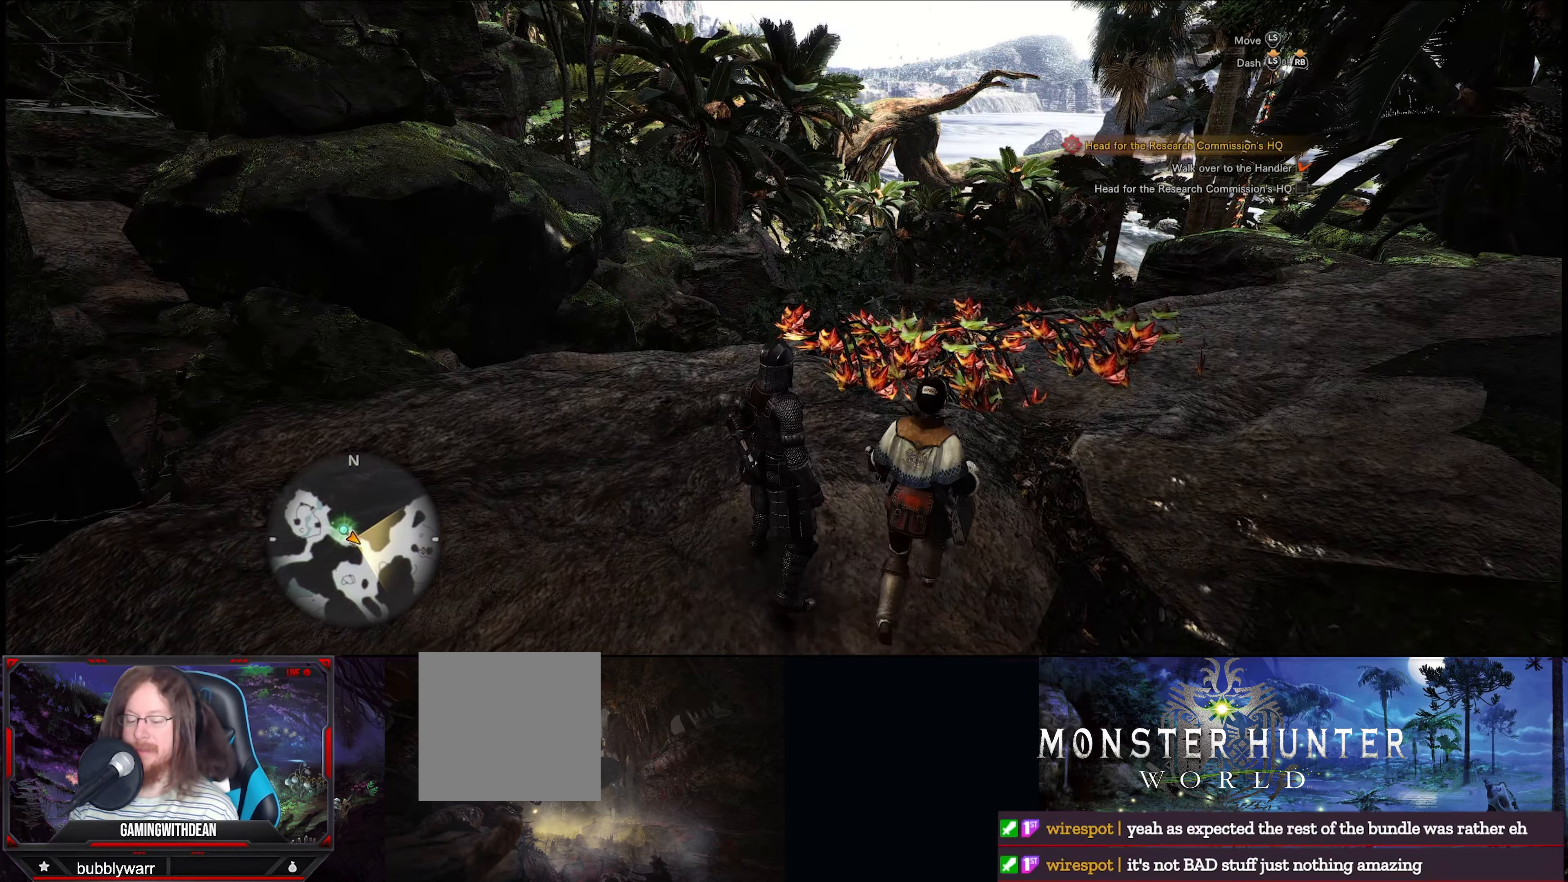
{"buttons": [], "left_stick": "center", "right_stick": "center", "events": []}
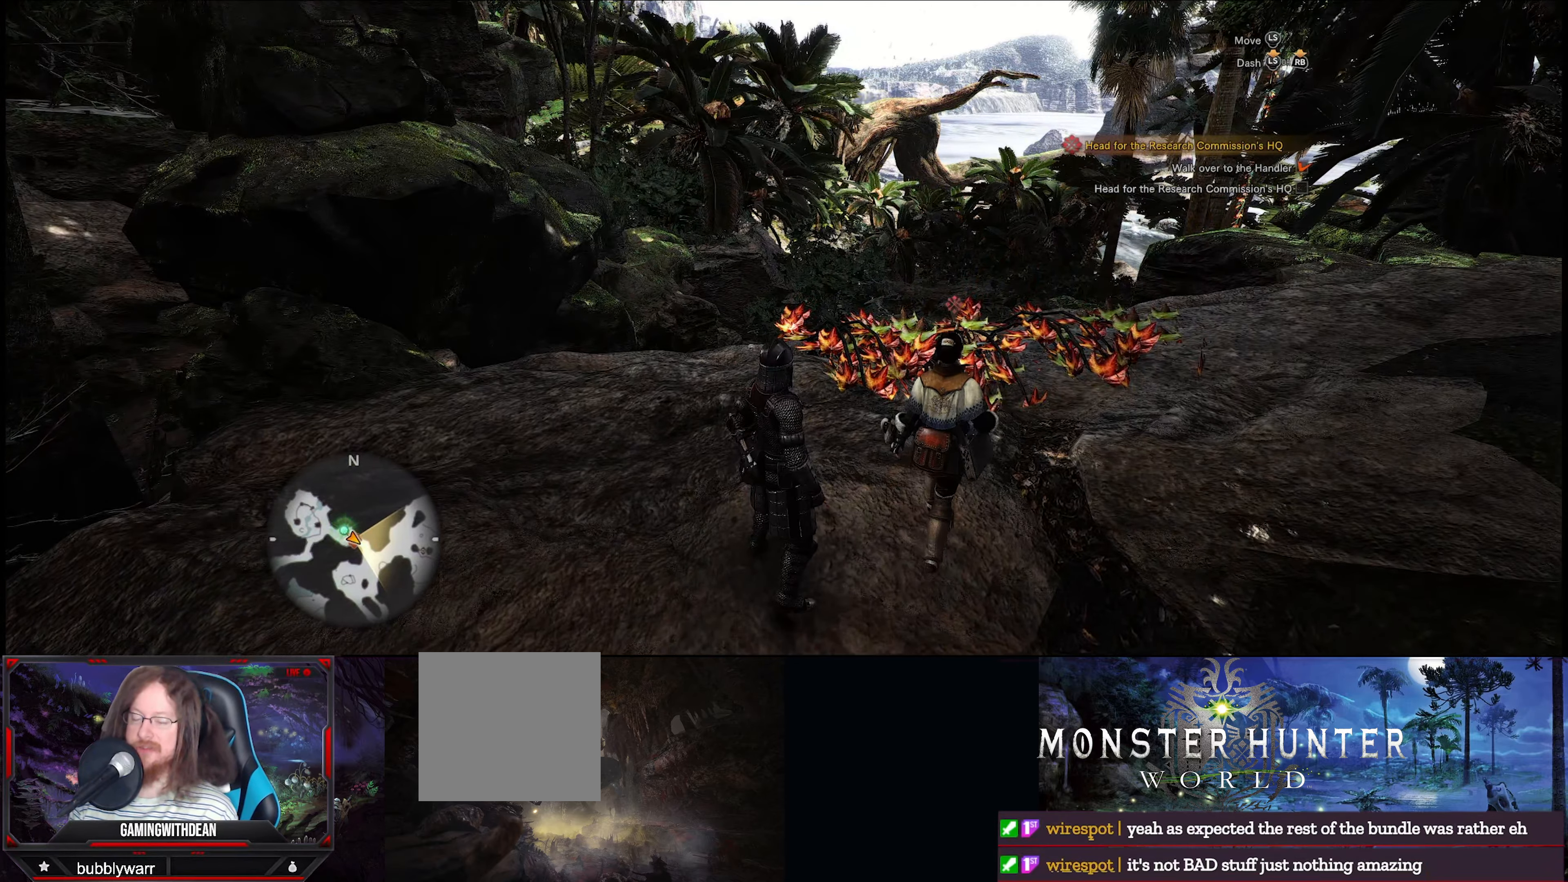
{"buttons": [], "left_stick": "up-right", "right_stick": "center", "events": [[300, "left_stick", "up-right"]]}
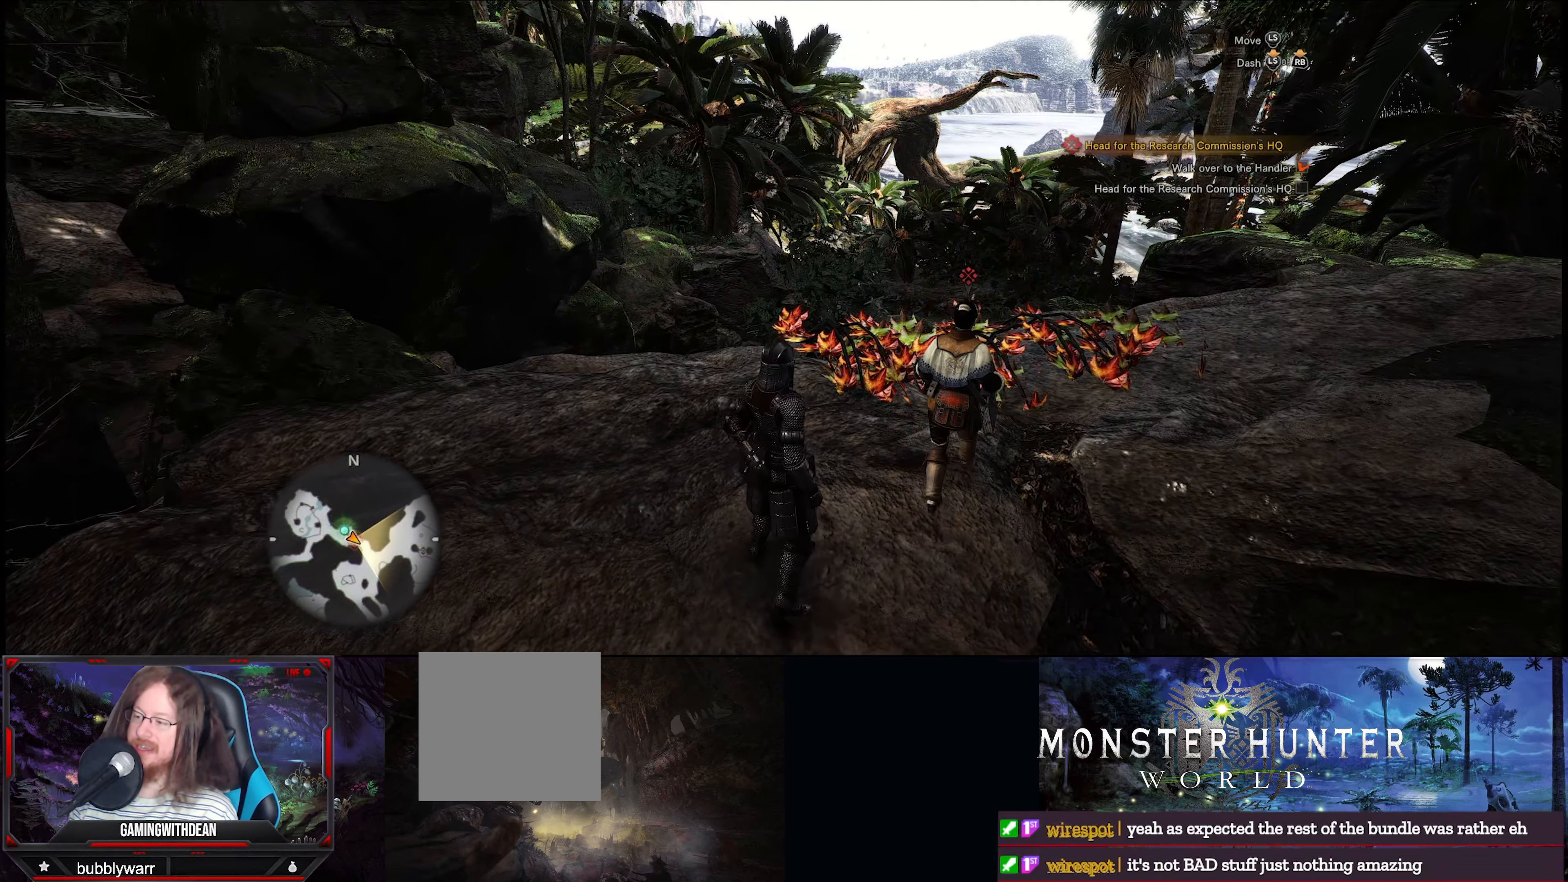
{"buttons": [], "left_stick": "up-right", "right_stick": "down", "events": [[417, "right_stick", "down"]]}
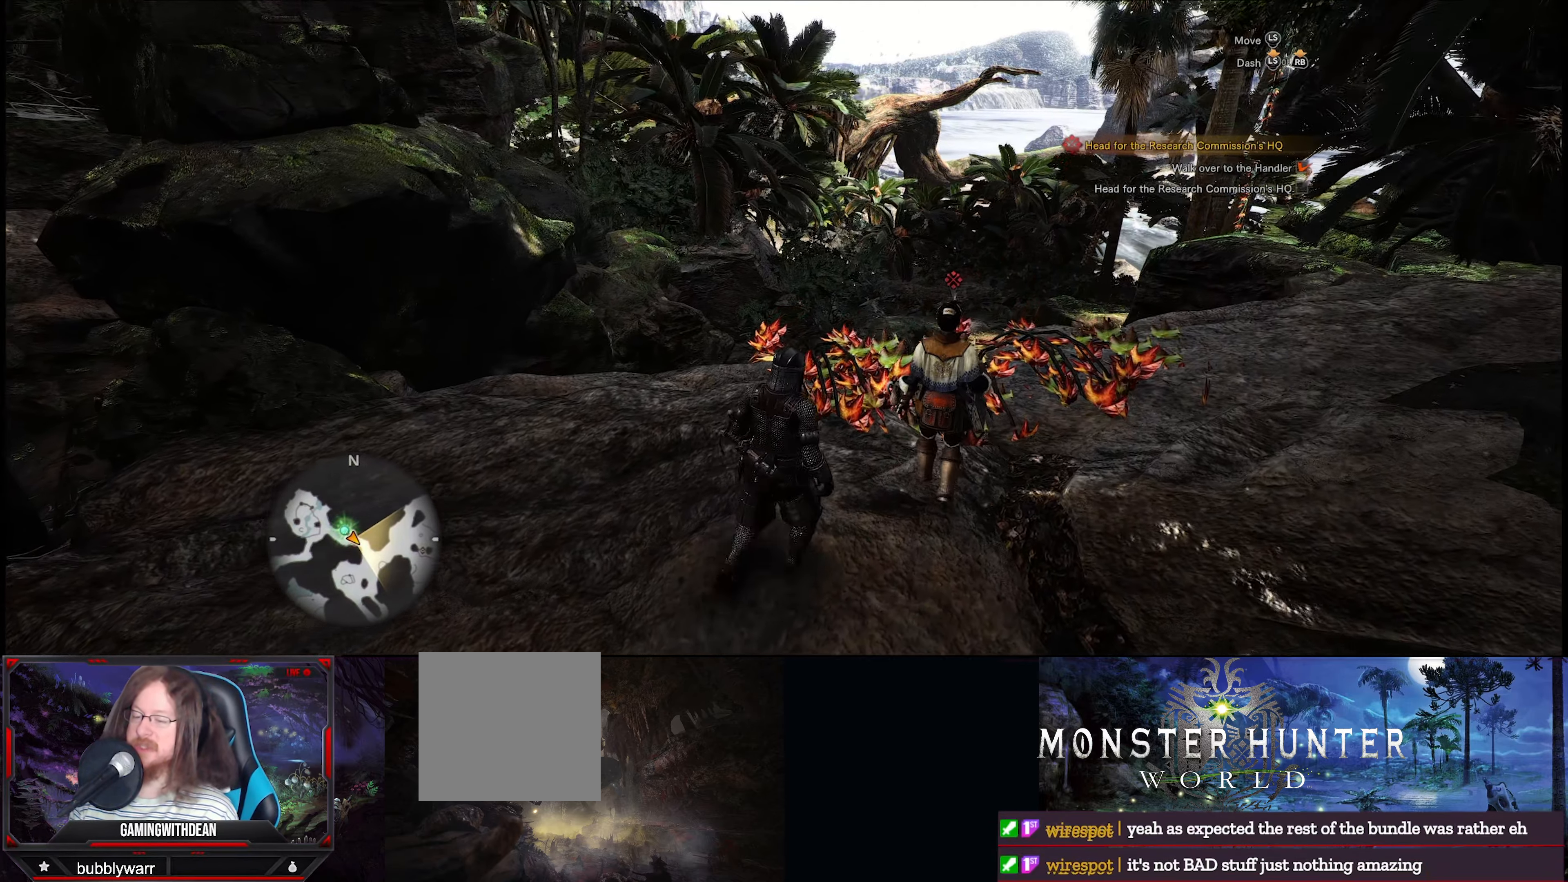
{"buttons": [], "left_stick": "up-right", "right_stick": "center", "events": [[167, "right_stick", "center"]]}
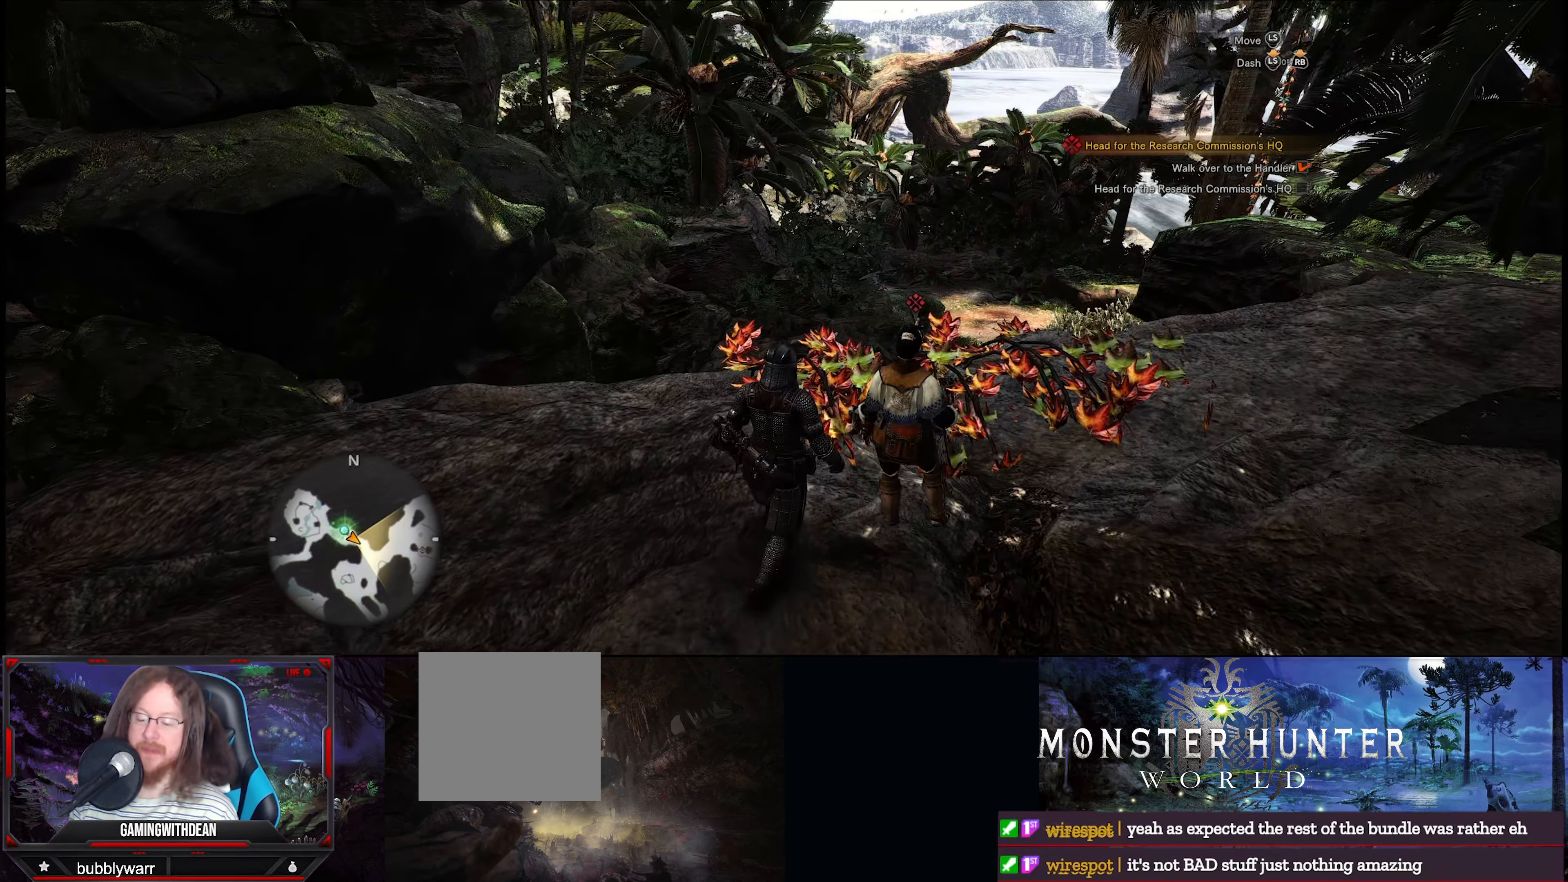
{"buttons": [], "left_stick": "center", "right_stick": "center", "events": [[100, "left_stick", "center"]]}